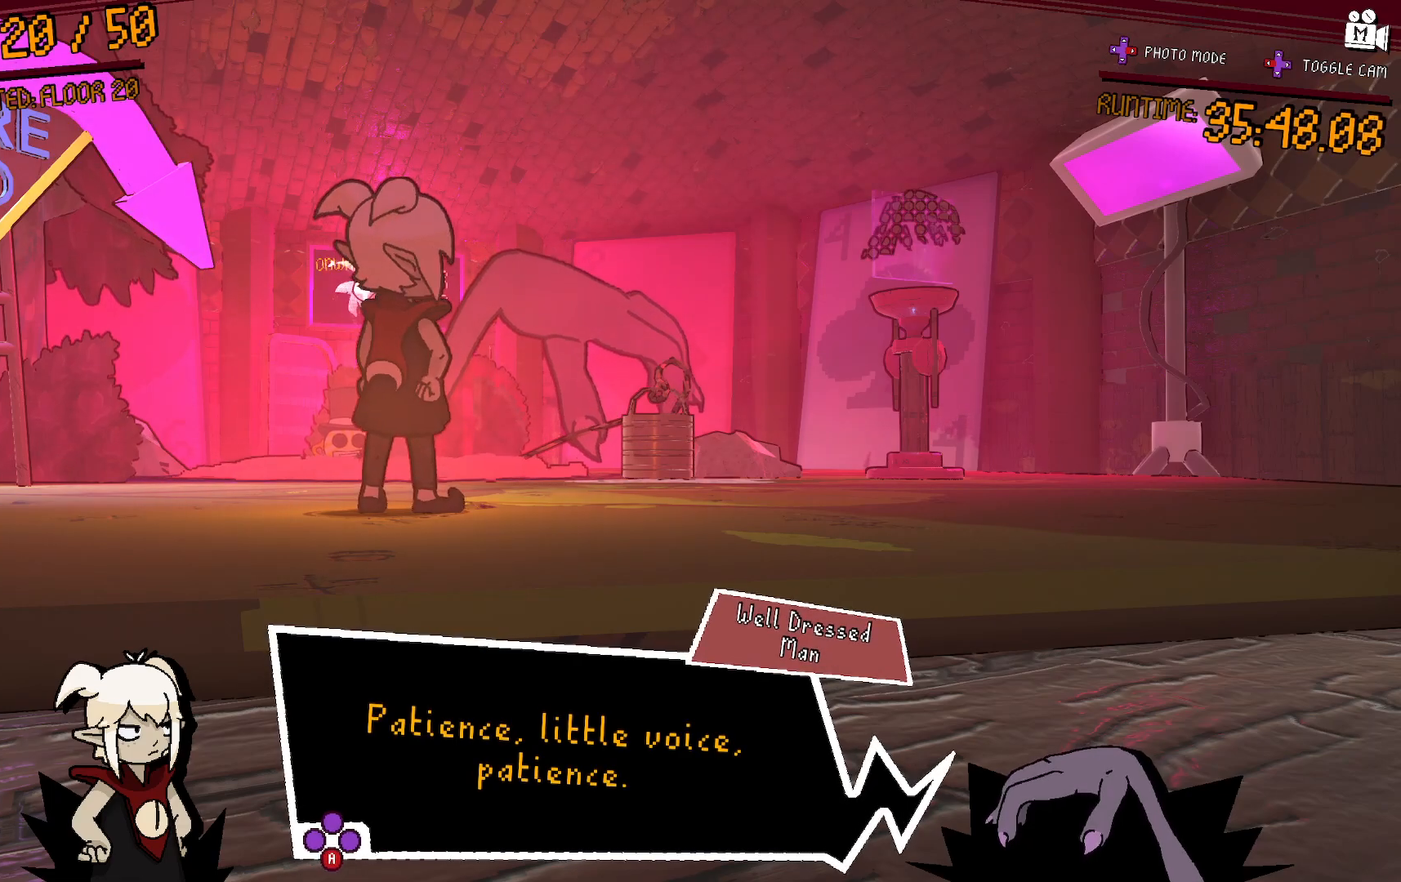
Gameplay with a controller (Xbox layout); each line is a JSON object with the inputs held at the frame after it. "events" lists button and stick changes between this image and that frame as [ms after this image, input, new state], when the widget could be followed in between. Not read: L3 R3.
{"buttons": [], "left_stick": "center", "right_stick": "center", "events": []}
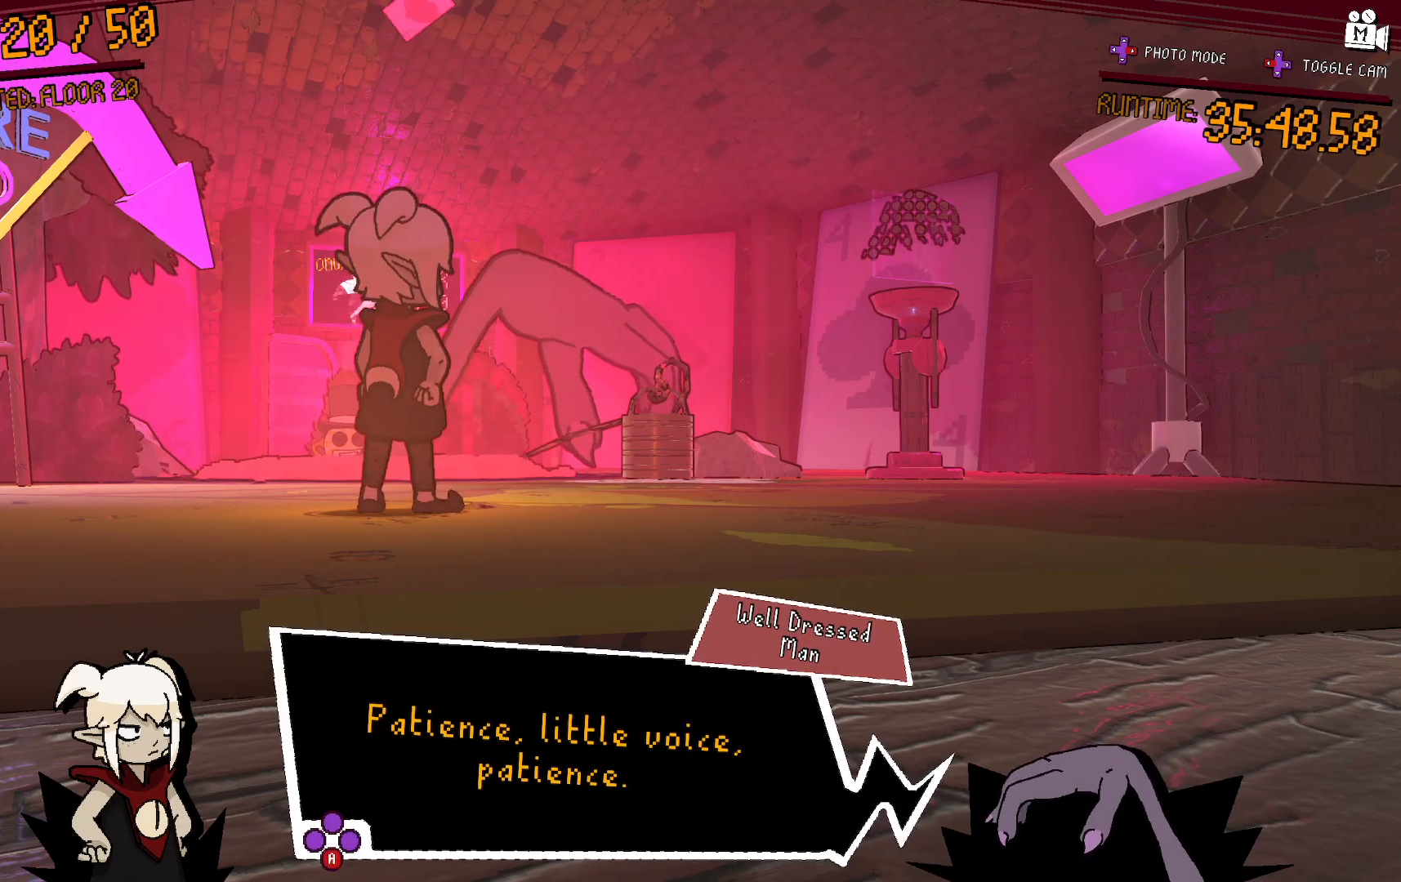
{"buttons": [], "left_stick": "center", "right_stick": "center", "events": [[17, "A", "down"], [183, "A", "up"]]}
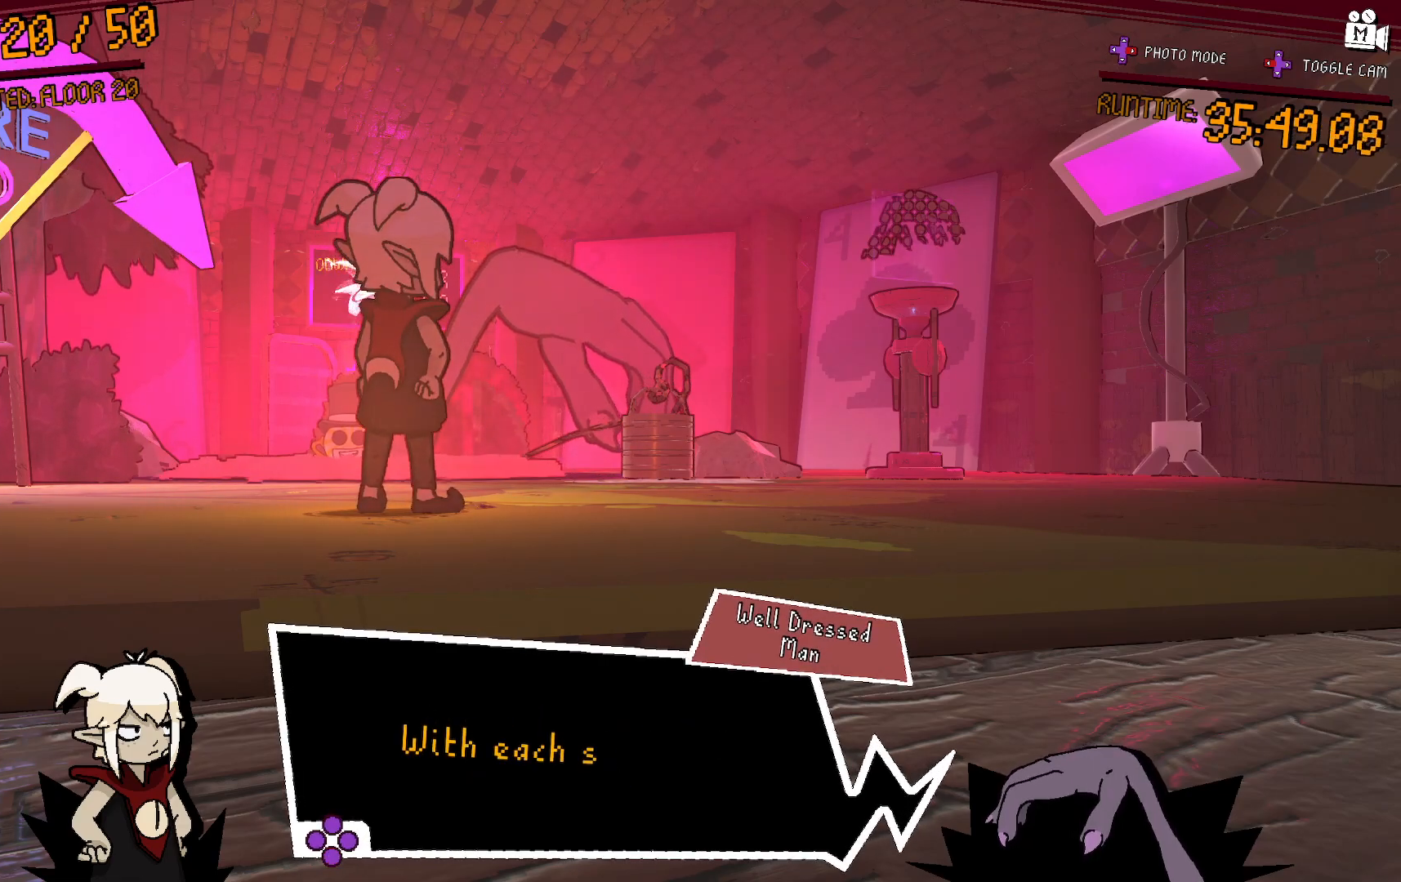
{"buttons": [], "left_stick": "center", "right_stick": "center", "events": []}
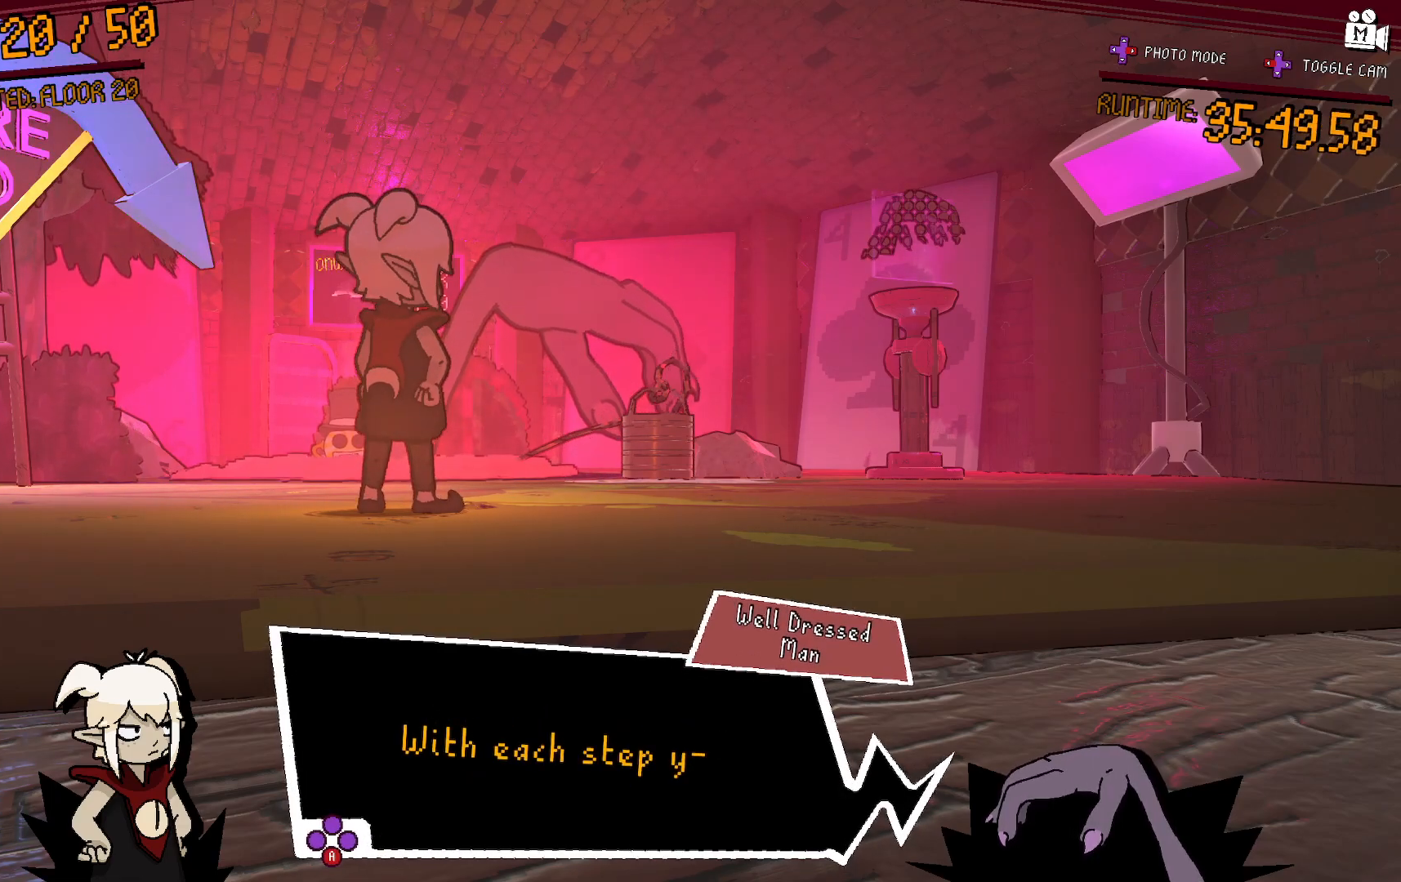
{"buttons": [], "left_stick": "center", "right_stick": "center", "events": [[267, "A", "down"], [433, "A", "up"]]}
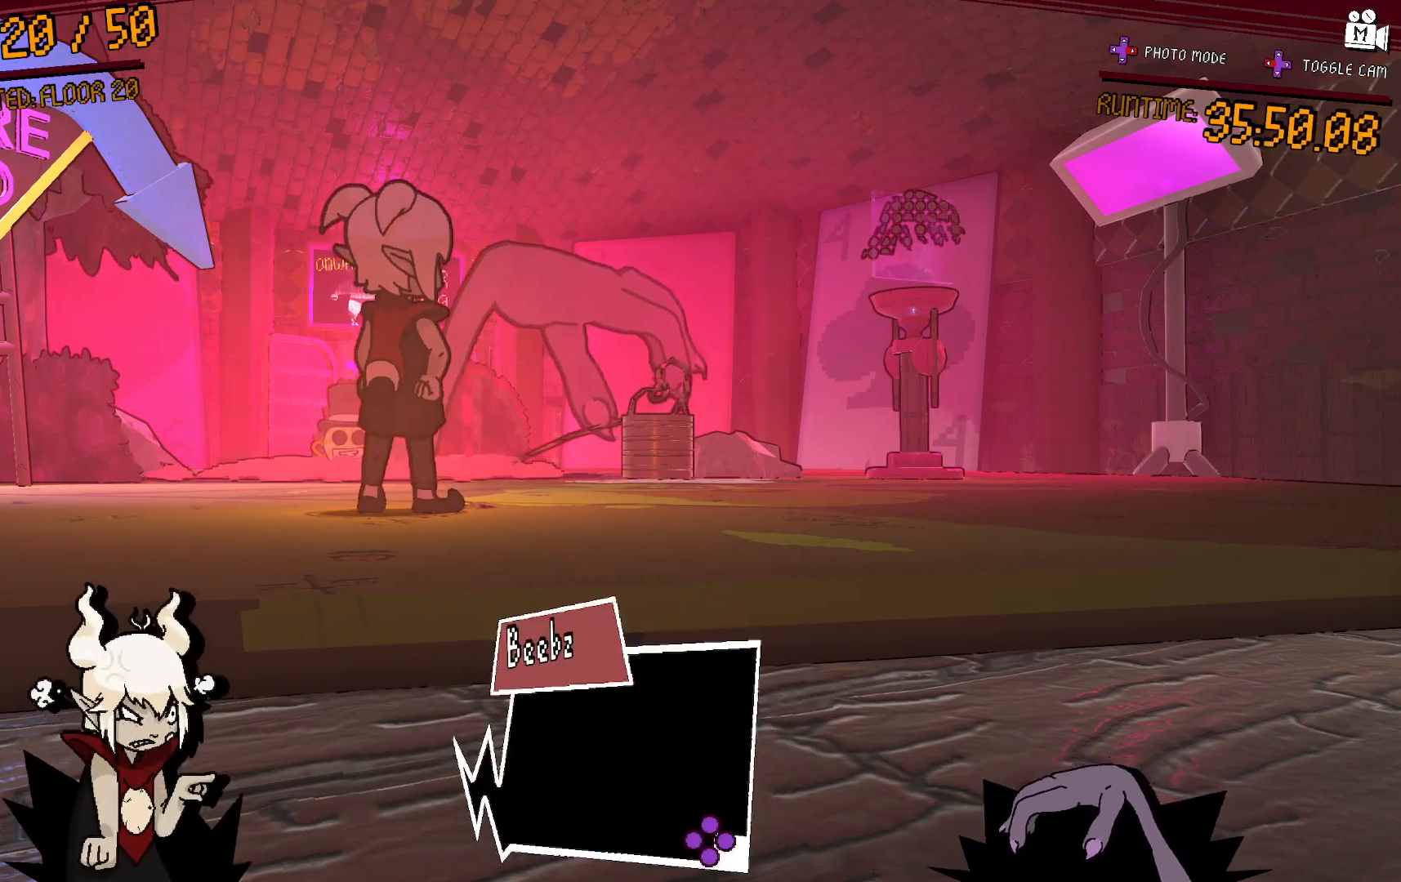
{"buttons": [], "left_stick": "center", "right_stick": "center", "events": []}
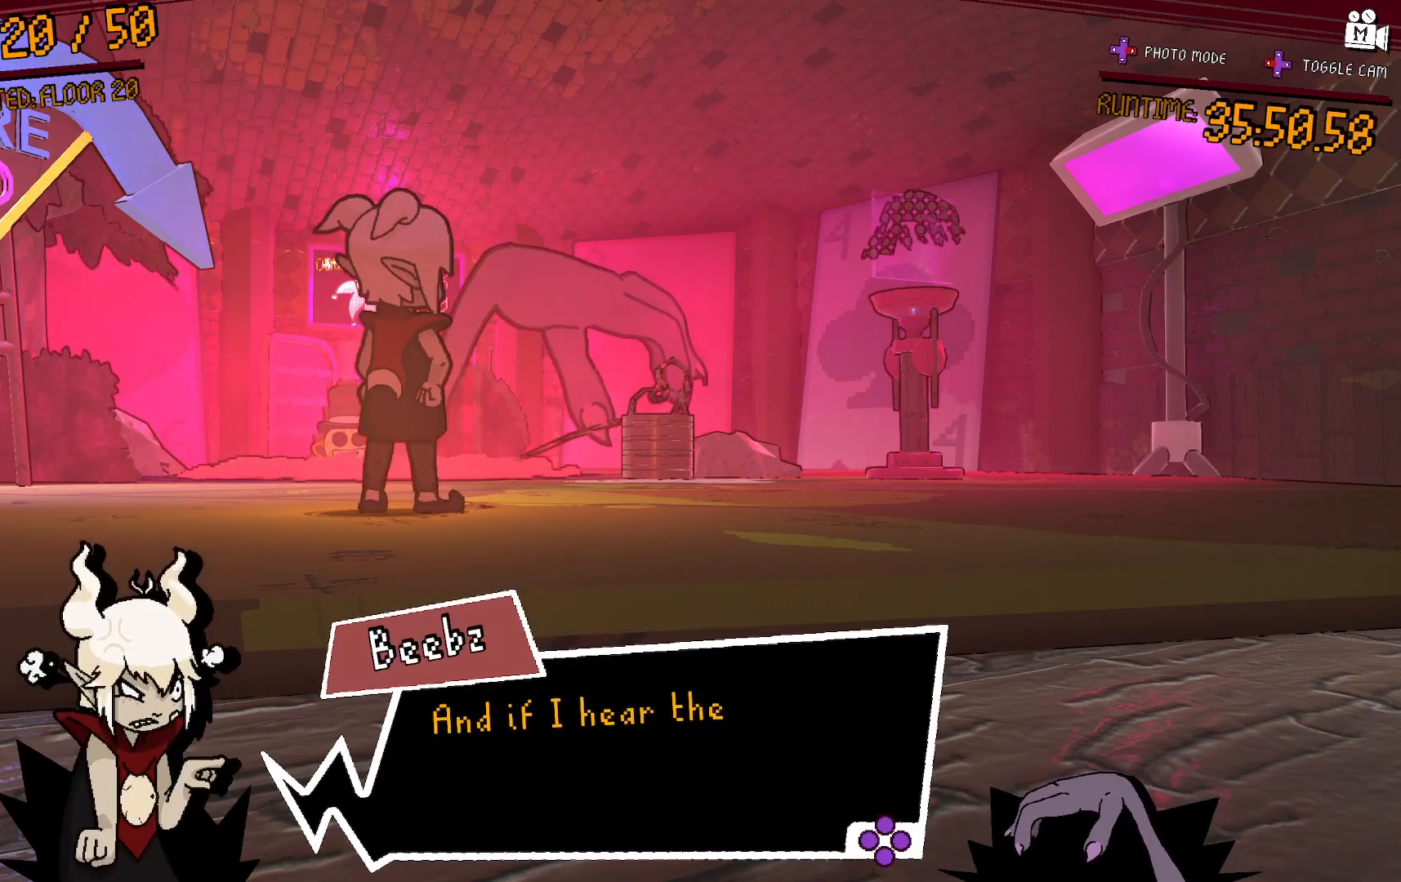
{"buttons": [], "left_stick": "center", "right_stick": "center", "events": []}
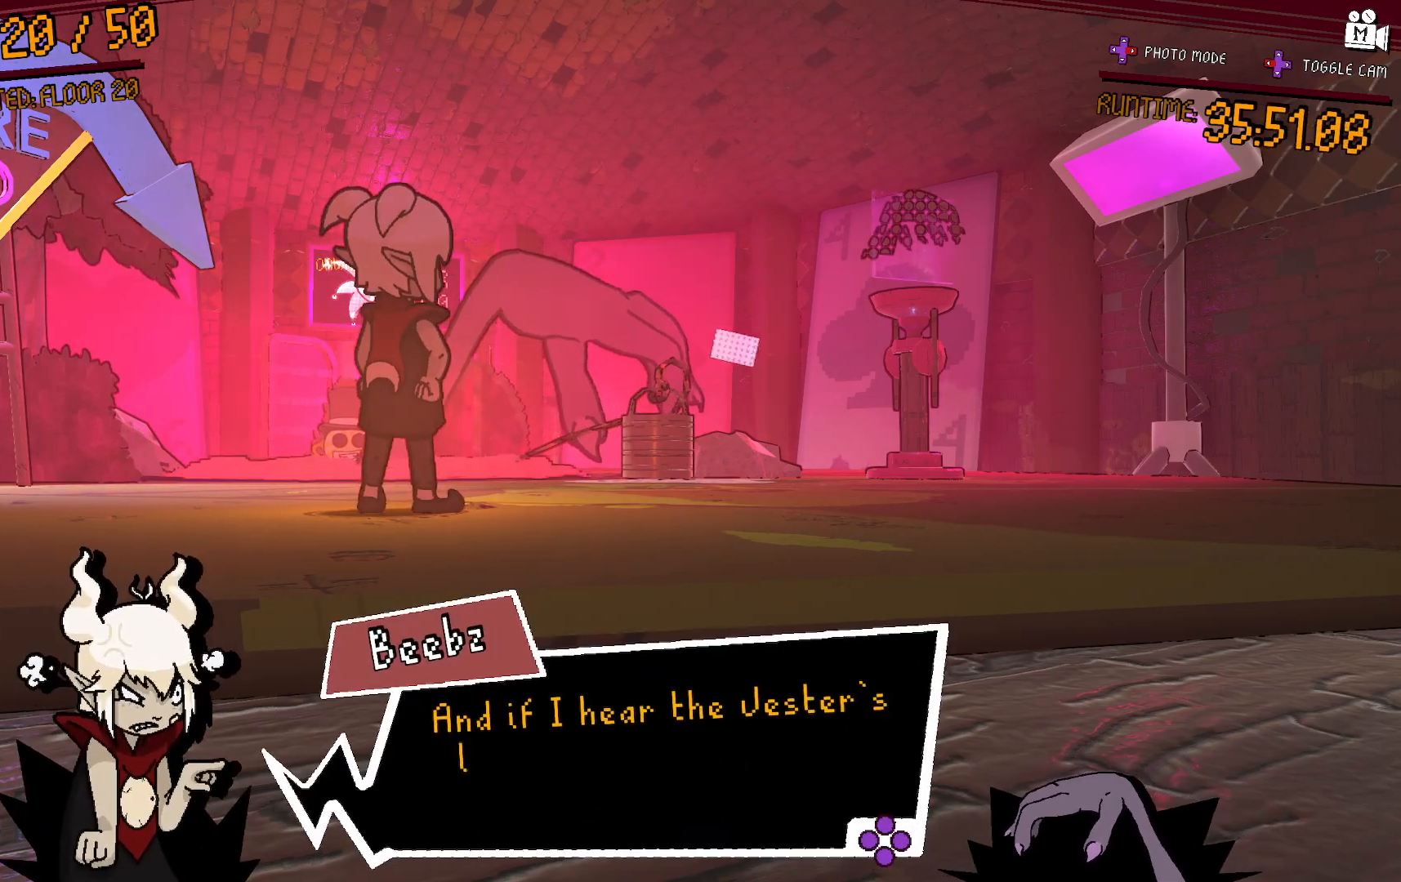
{"buttons": [], "left_stick": "center", "right_stick": "center", "events": []}
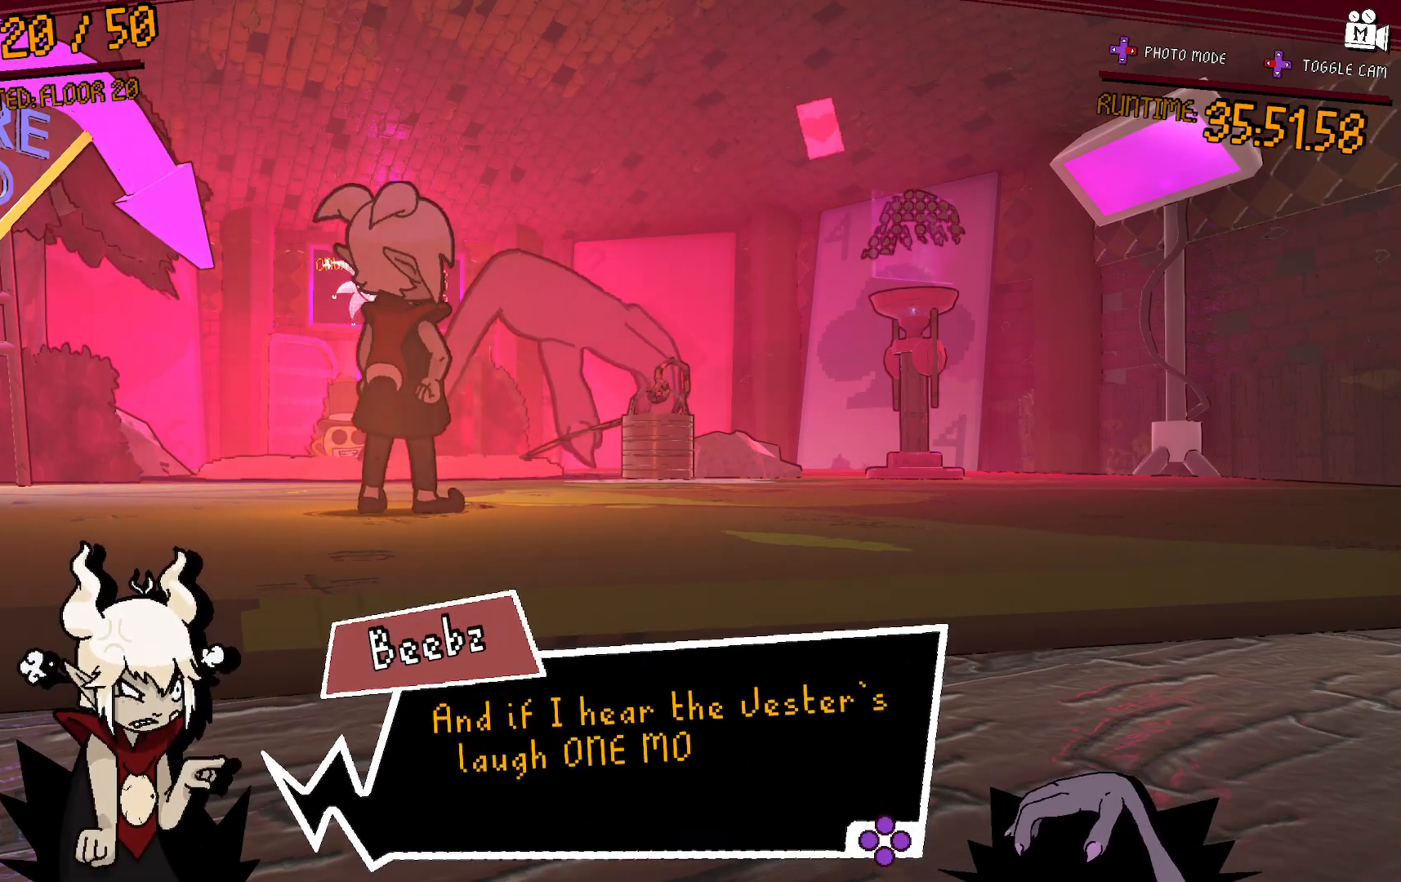
{"buttons": [], "left_stick": "center", "right_stick": "center", "events": []}
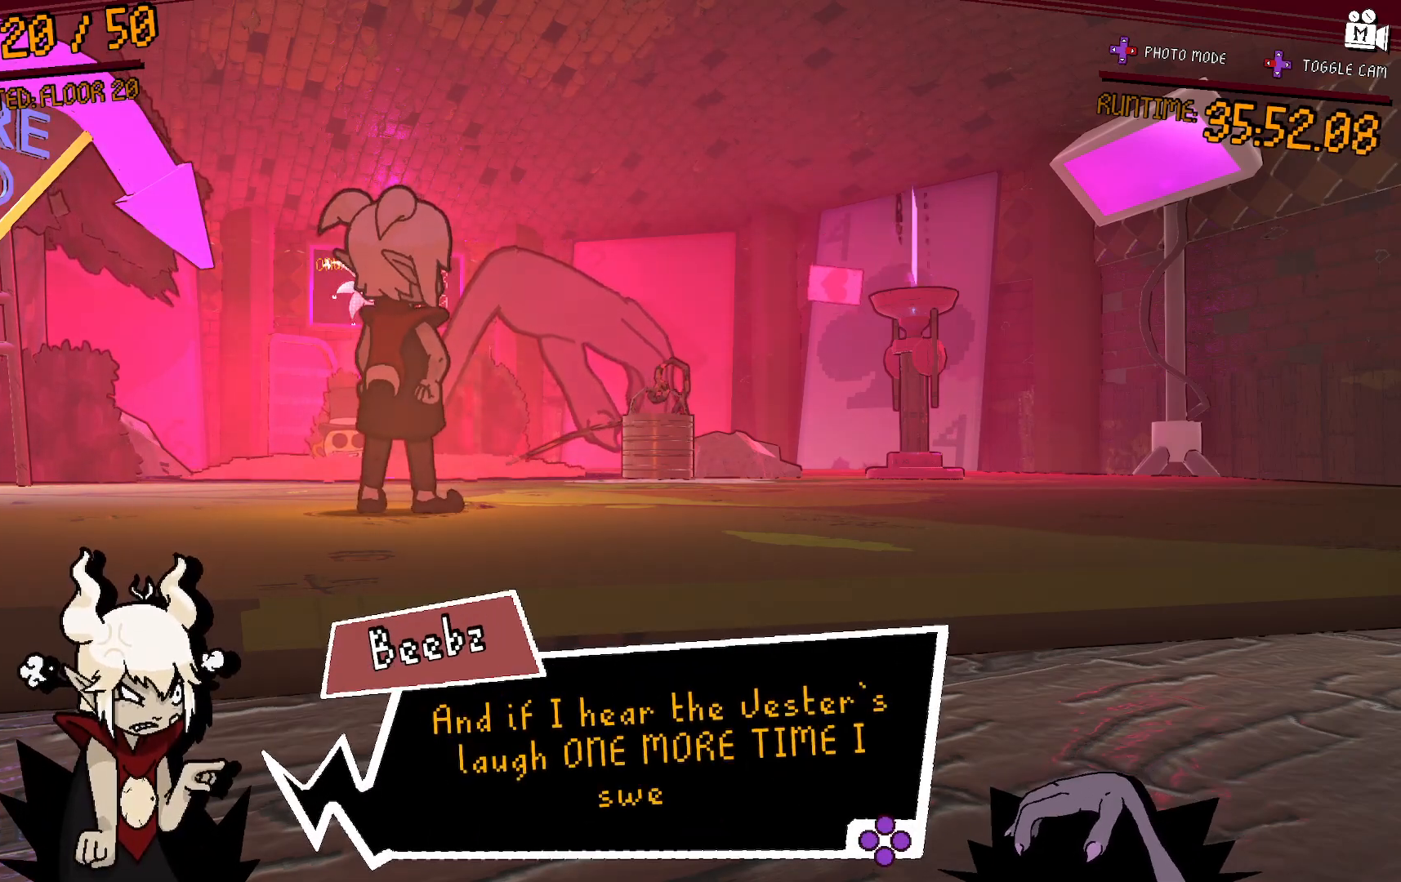
{"buttons": [], "left_stick": "center", "right_stick": "center", "events": []}
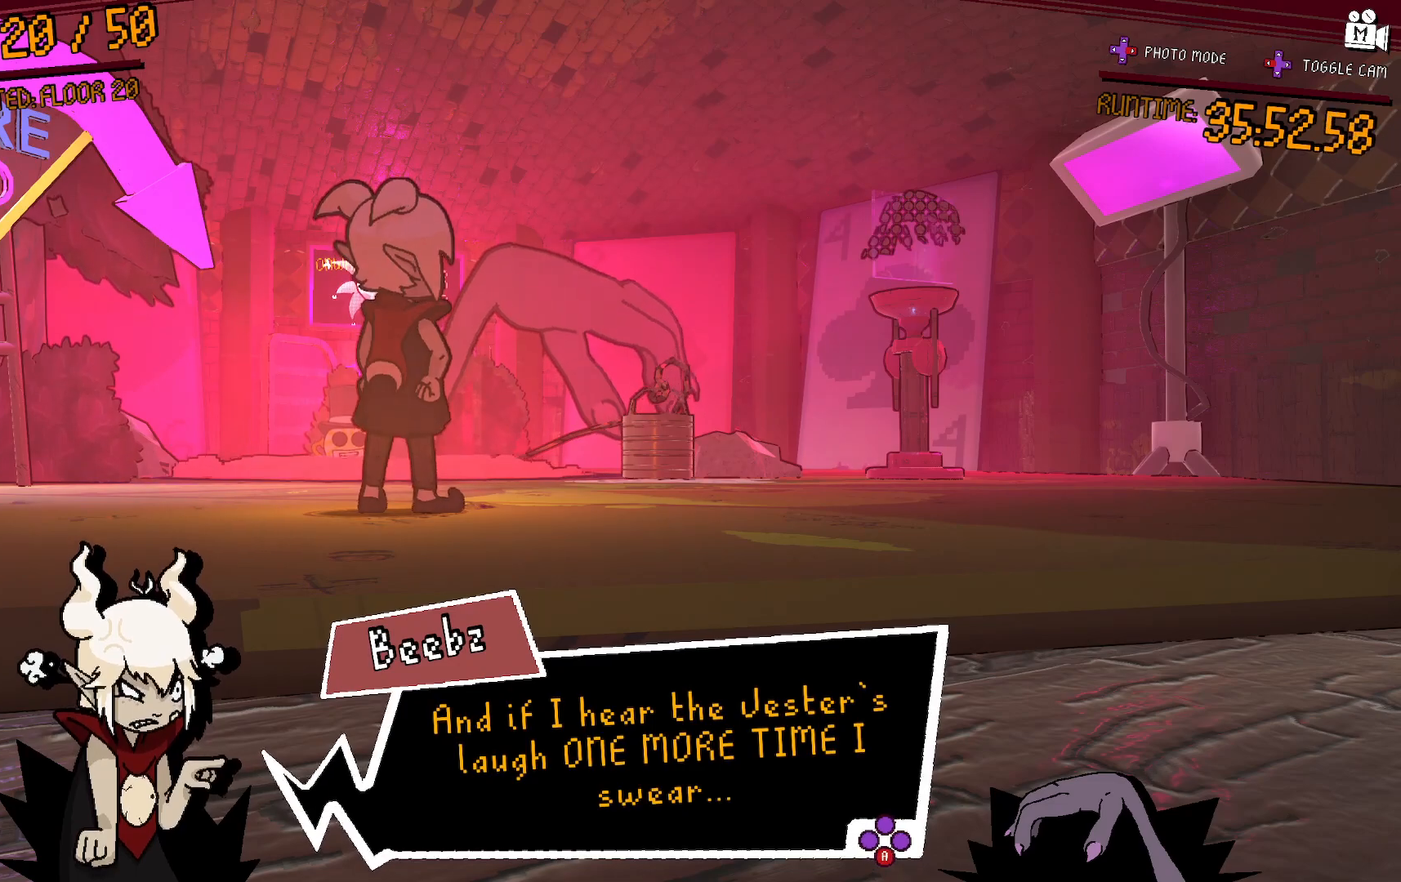
{"buttons": [], "left_stick": "center", "right_stick": "center", "events": []}
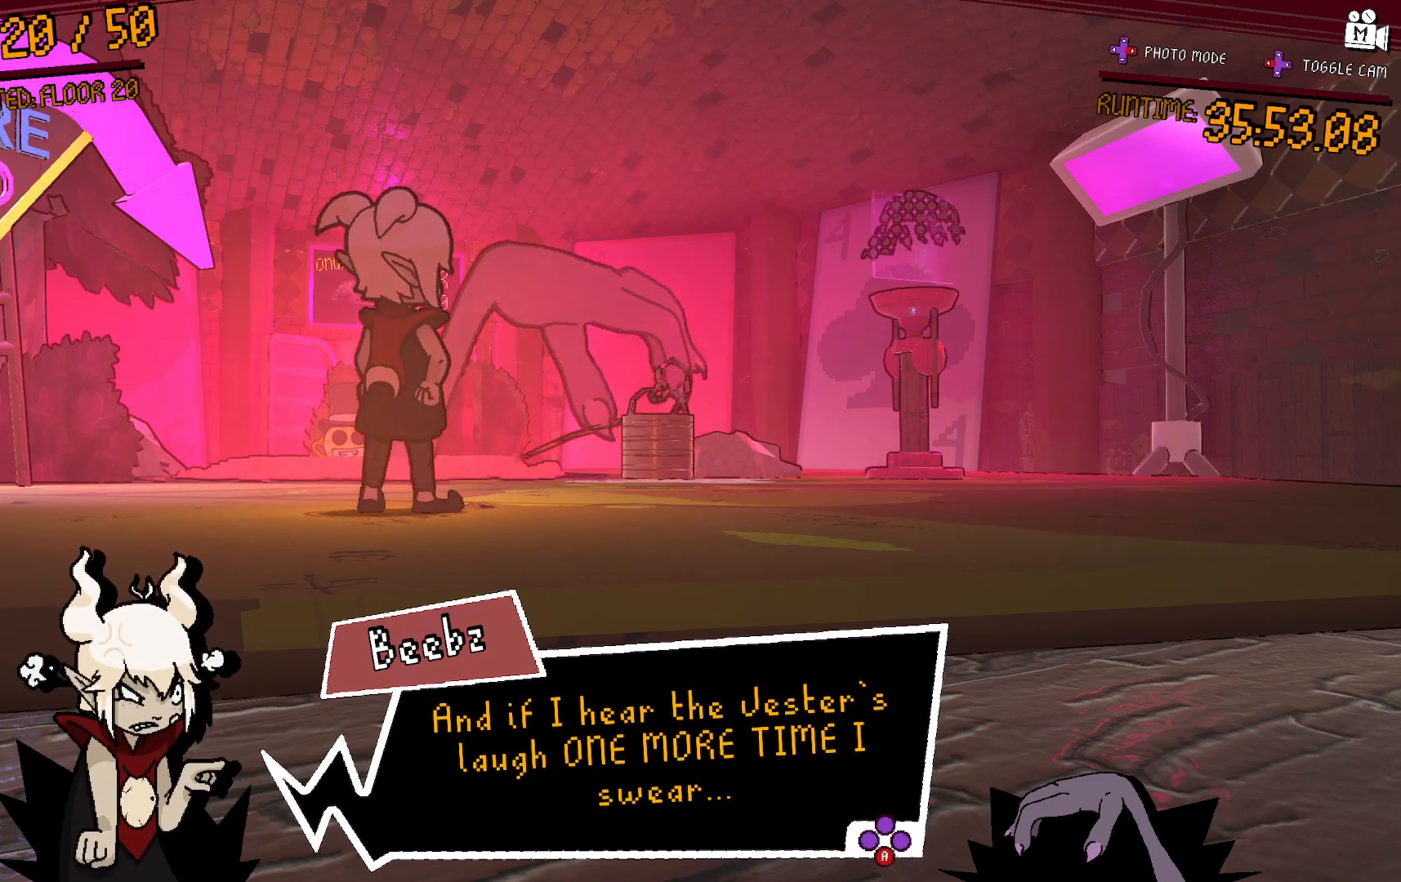
{"buttons": [], "left_stick": "center", "right_stick": "center", "events": [[167, "A", "down"], [300, "A", "up"]]}
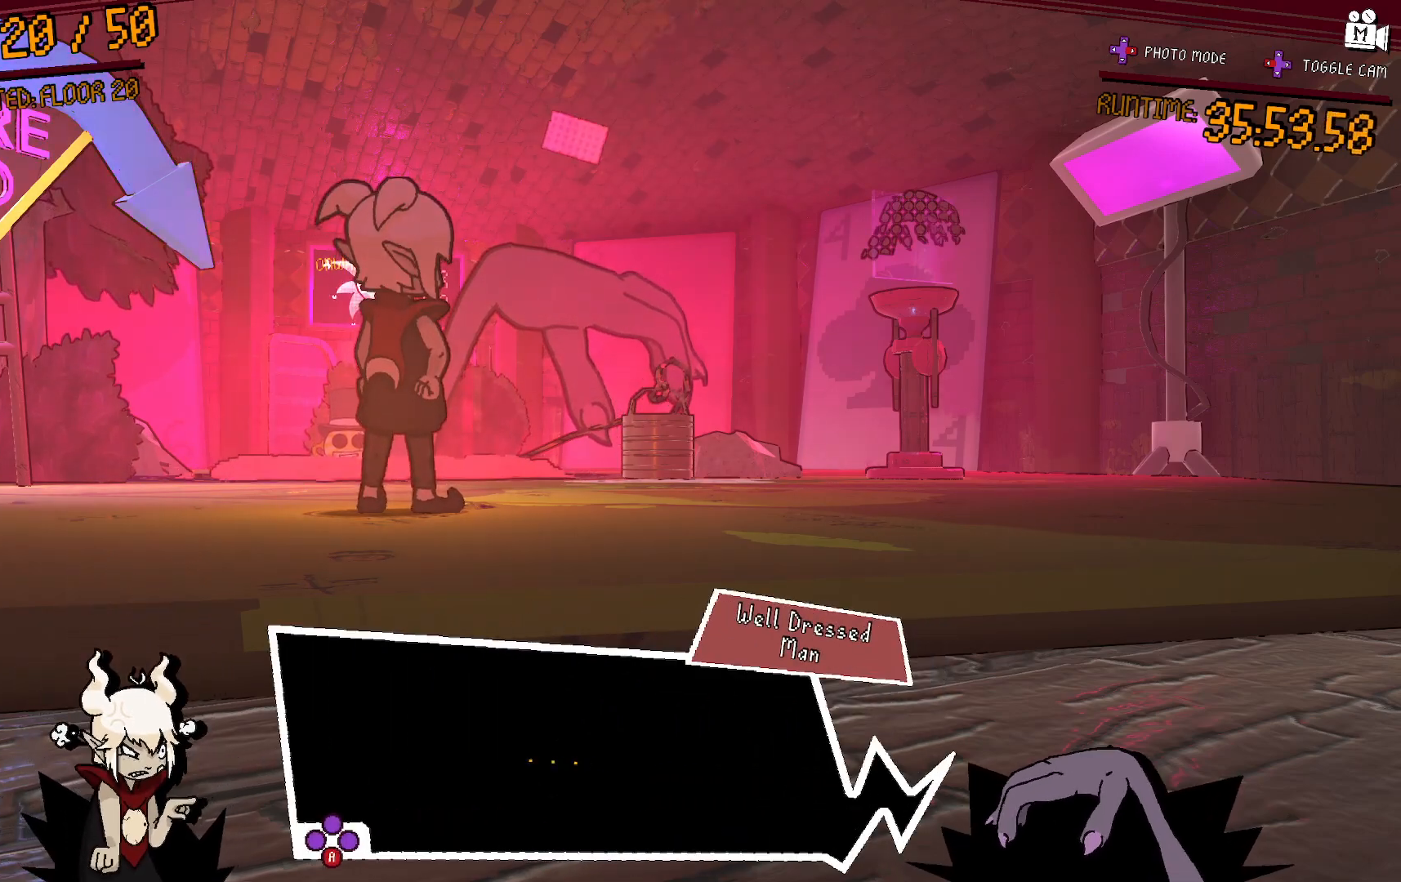
{"buttons": [], "left_stick": "center", "right_stick": "center", "events": []}
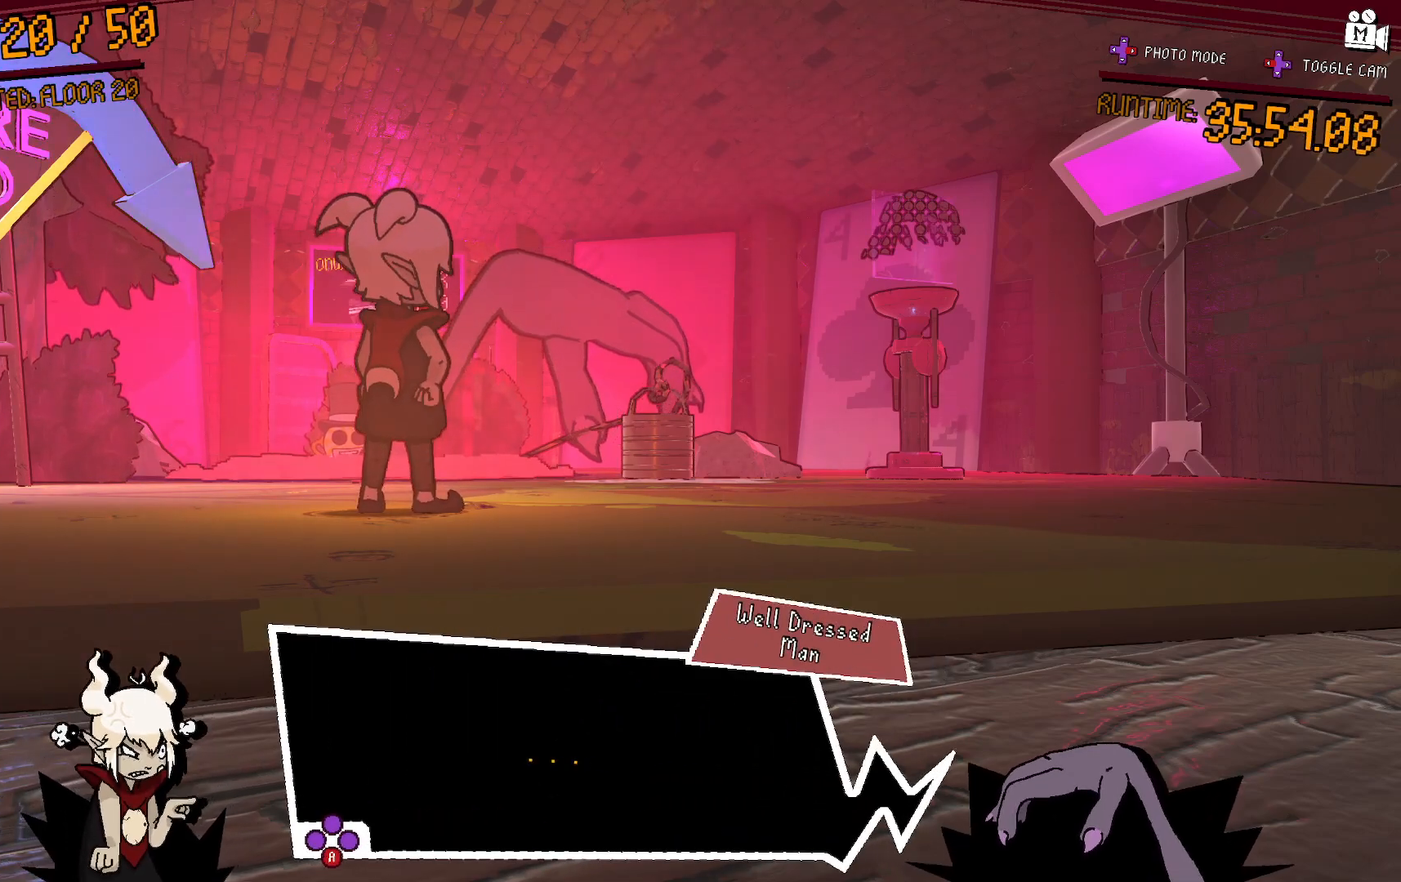
{"buttons": [], "left_stick": "center", "right_stick": "center", "events": [[117, "A", "down"], [250, "A", "up"]]}
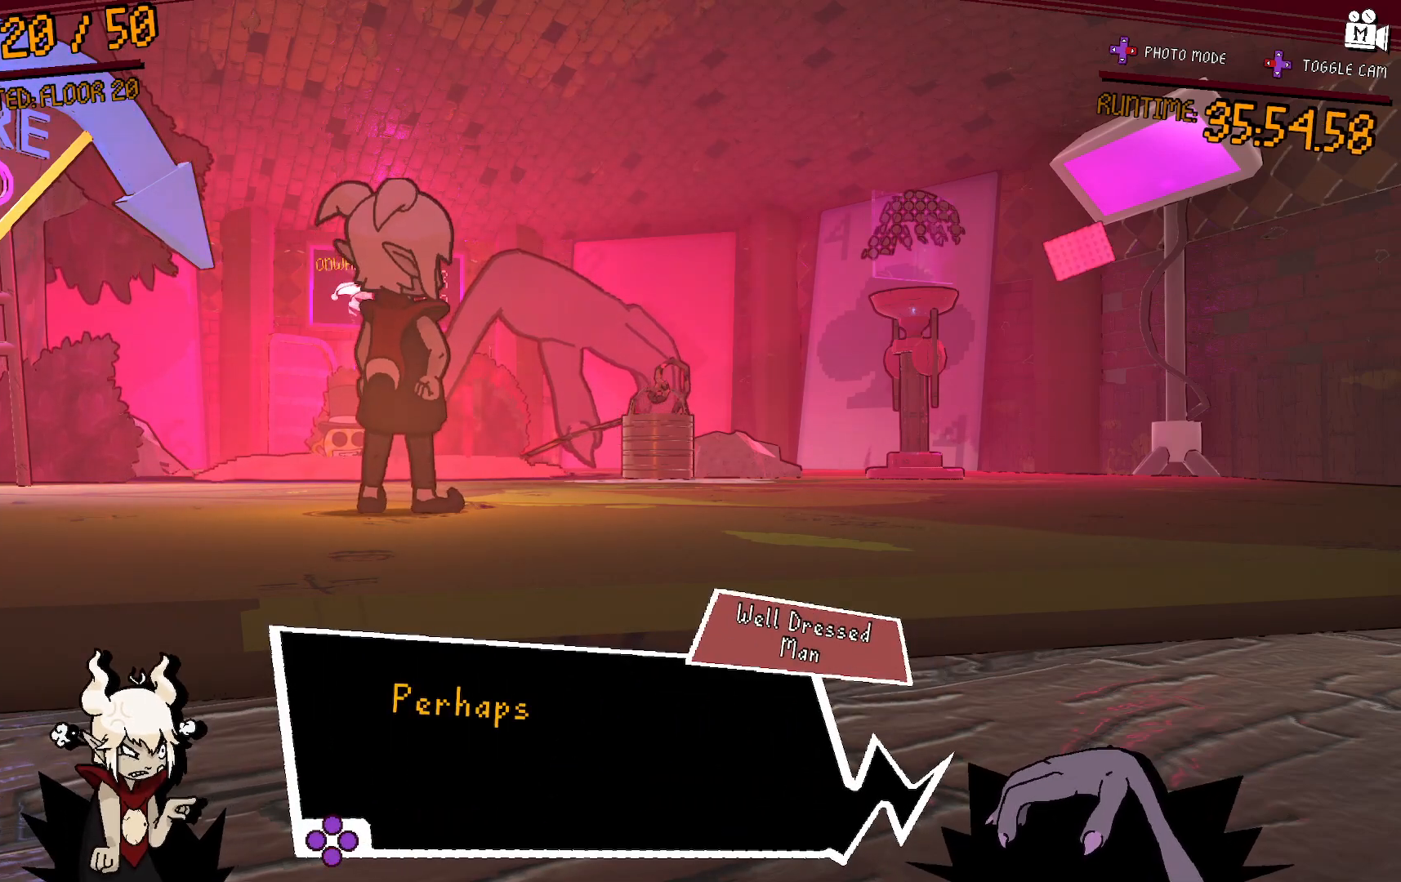
{"buttons": [], "left_stick": "center", "right_stick": "center", "events": []}
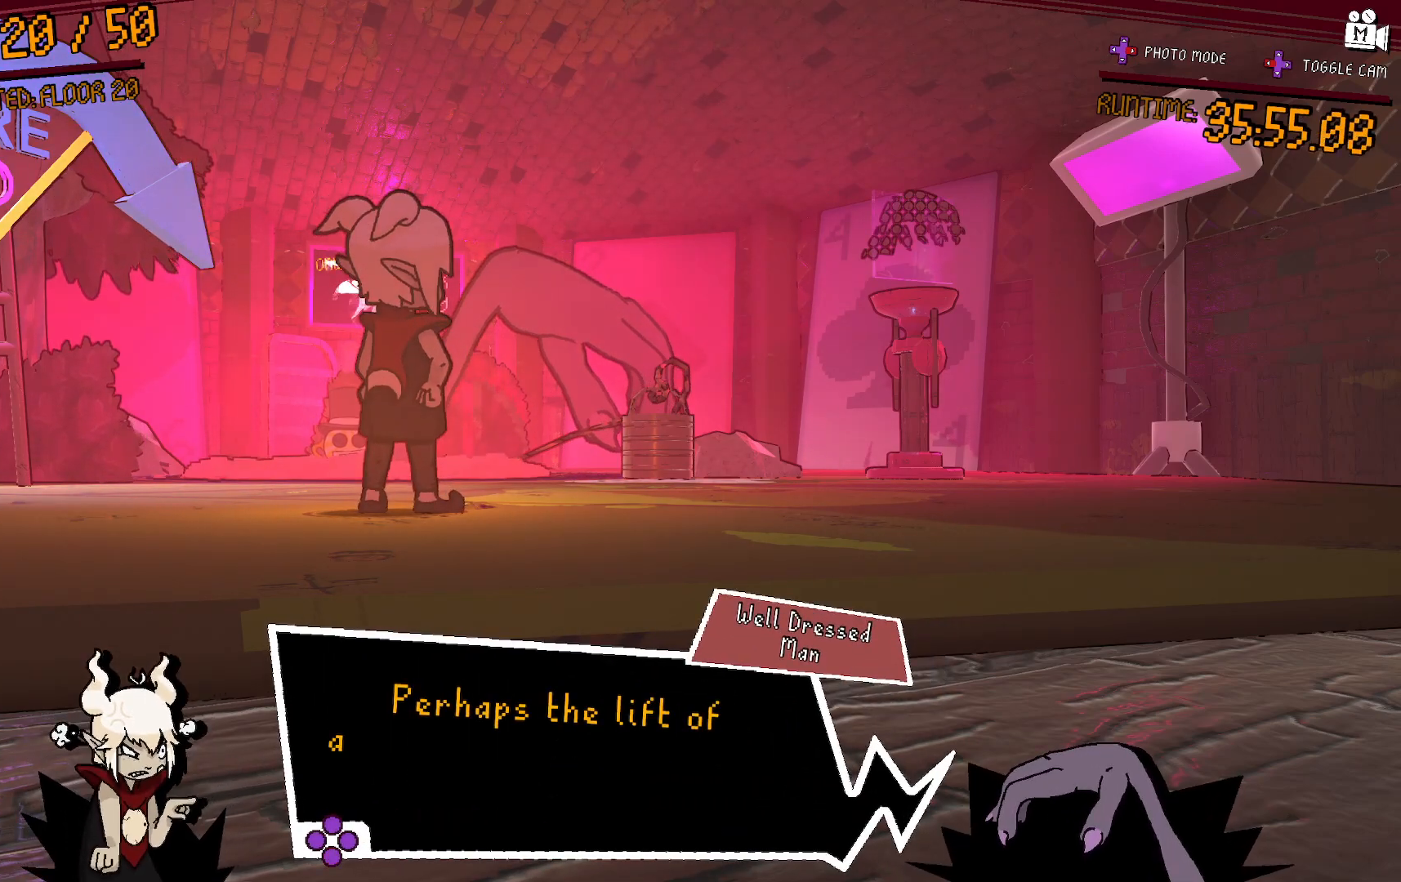
{"buttons": [], "left_stick": "center", "right_stick": "center", "events": []}
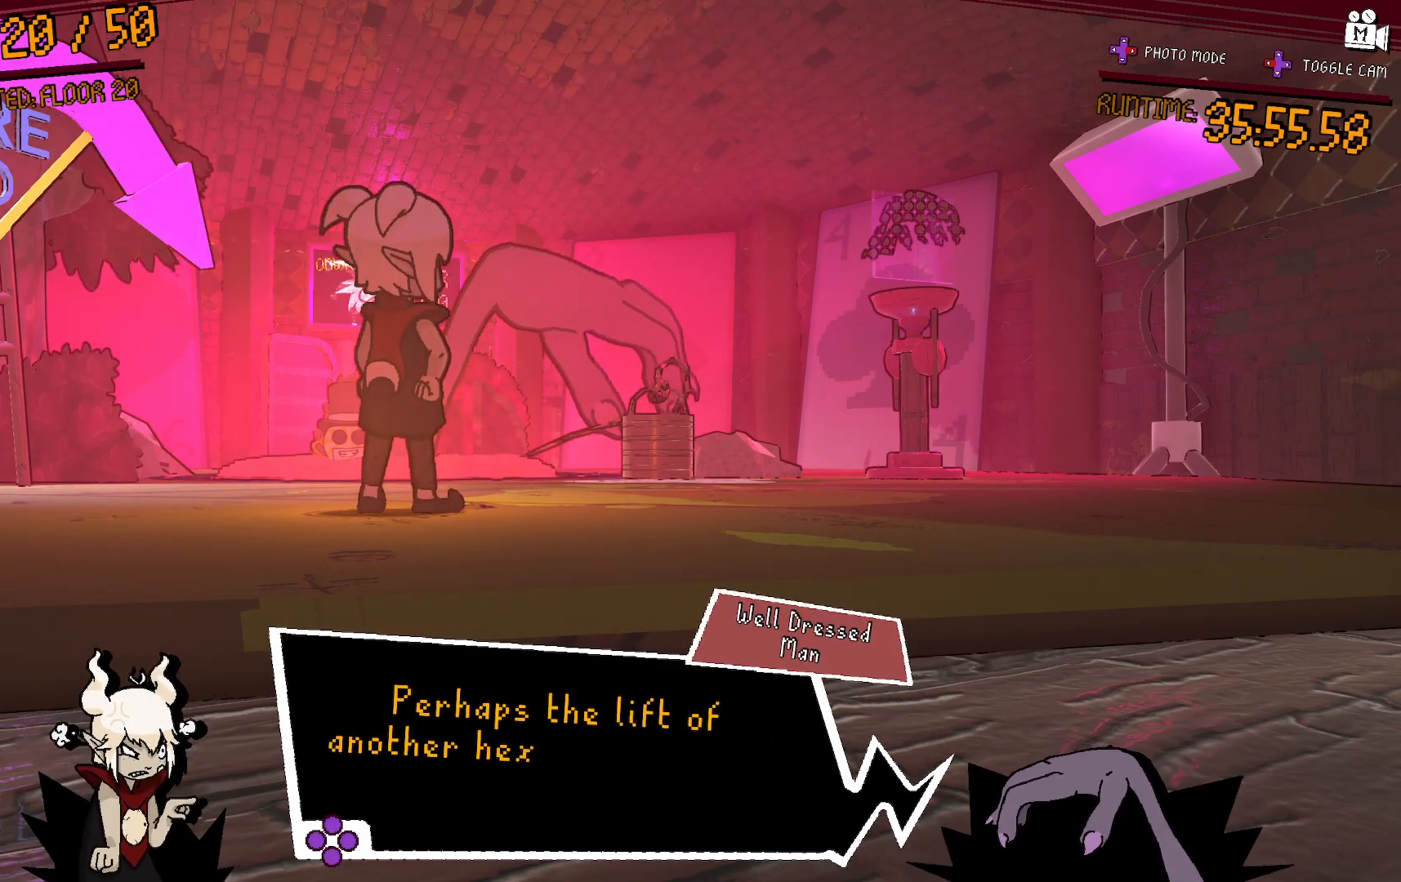
{"buttons": [], "left_stick": "center", "right_stick": "center", "events": []}
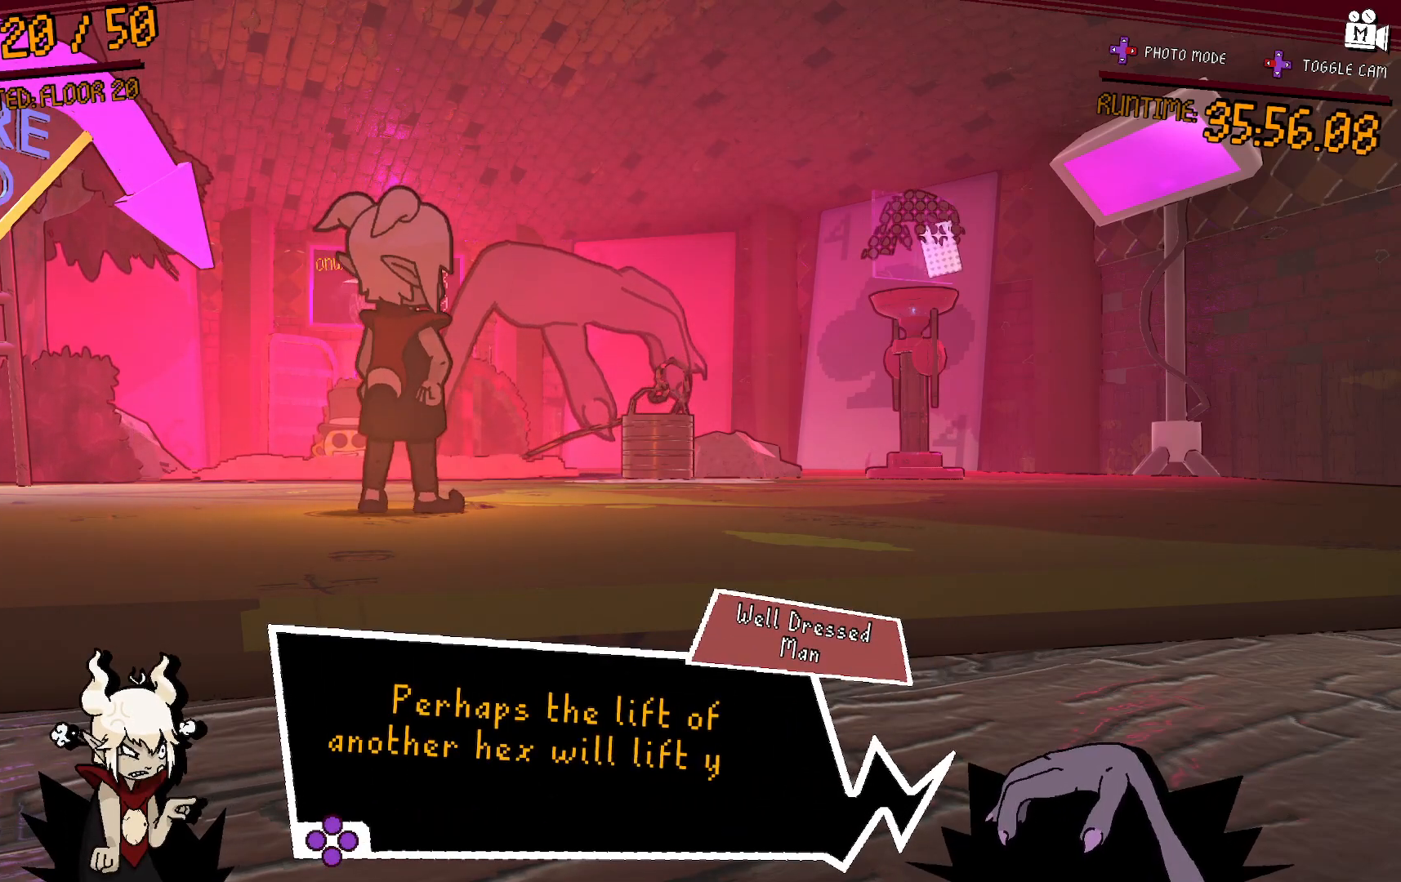
{"buttons": [], "left_stick": "center", "right_stick": "center", "events": []}
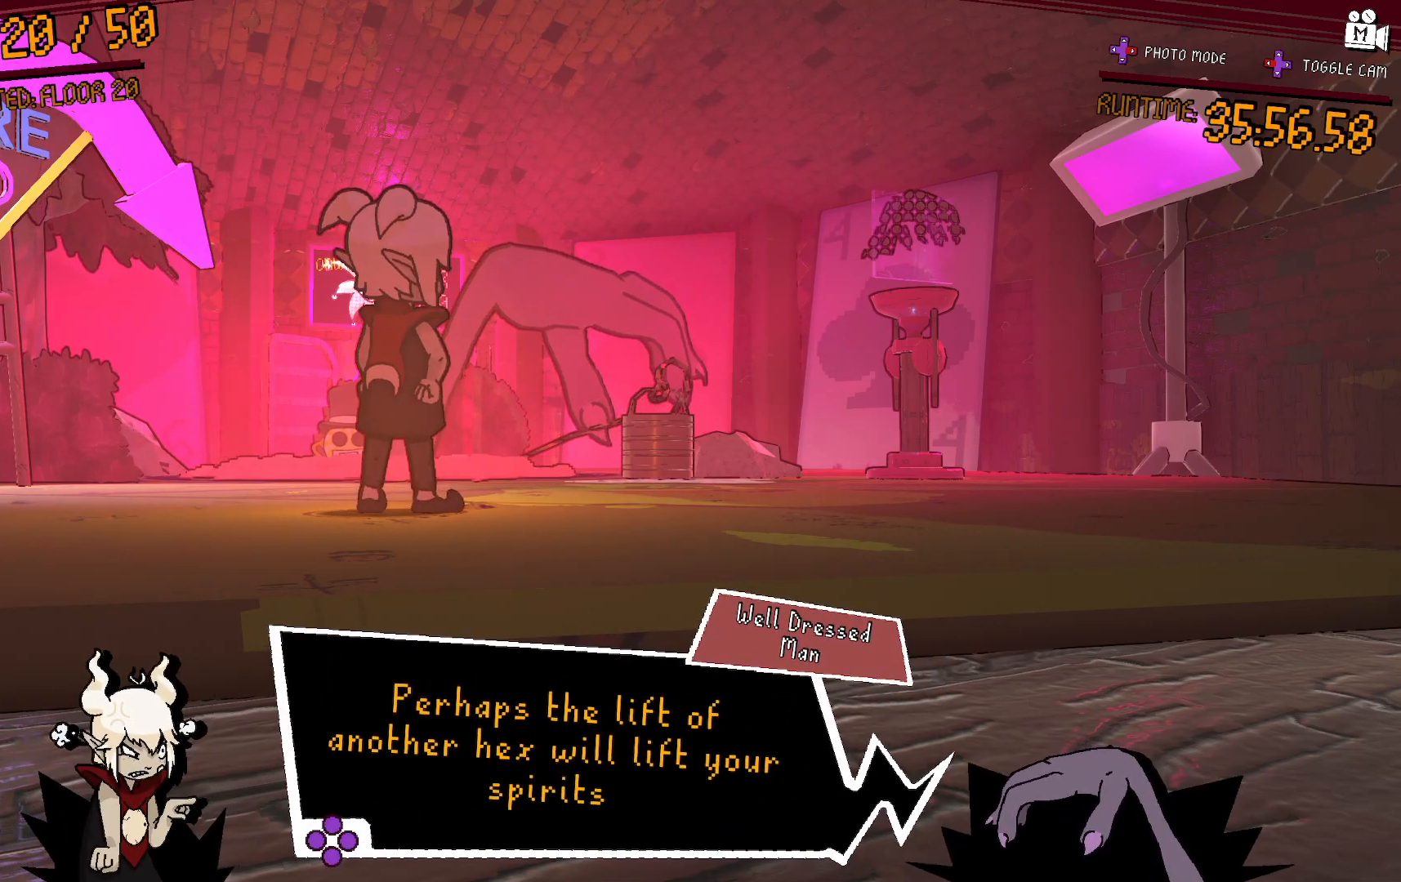
{"buttons": ["A"], "left_stick": "center", "right_stick": "center", "events": [[483, "A", "down"]]}
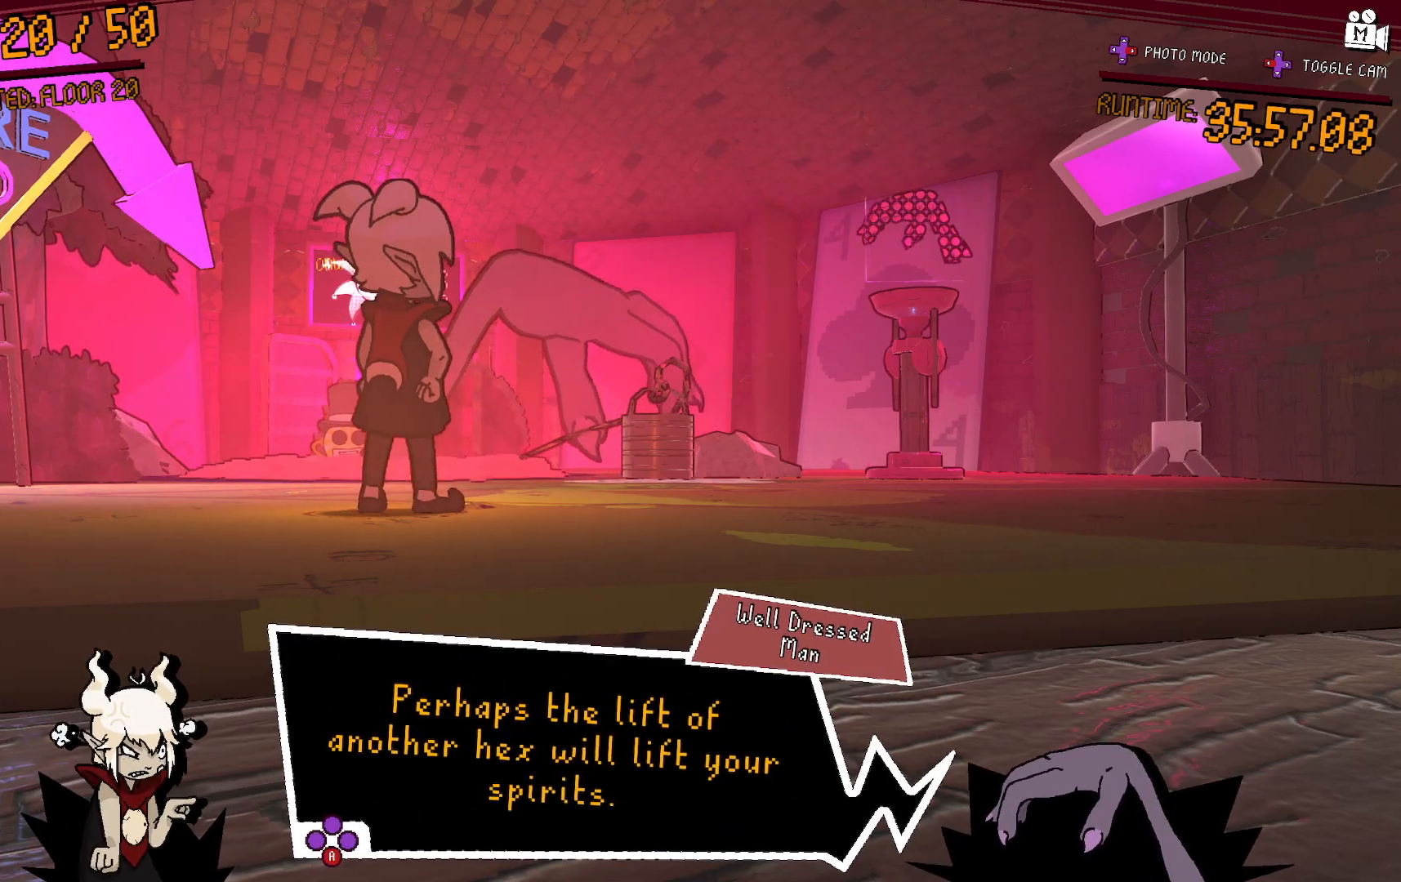
{"buttons": [], "left_stick": "center", "right_stick": "center", "events": [[133, "A", "up"]]}
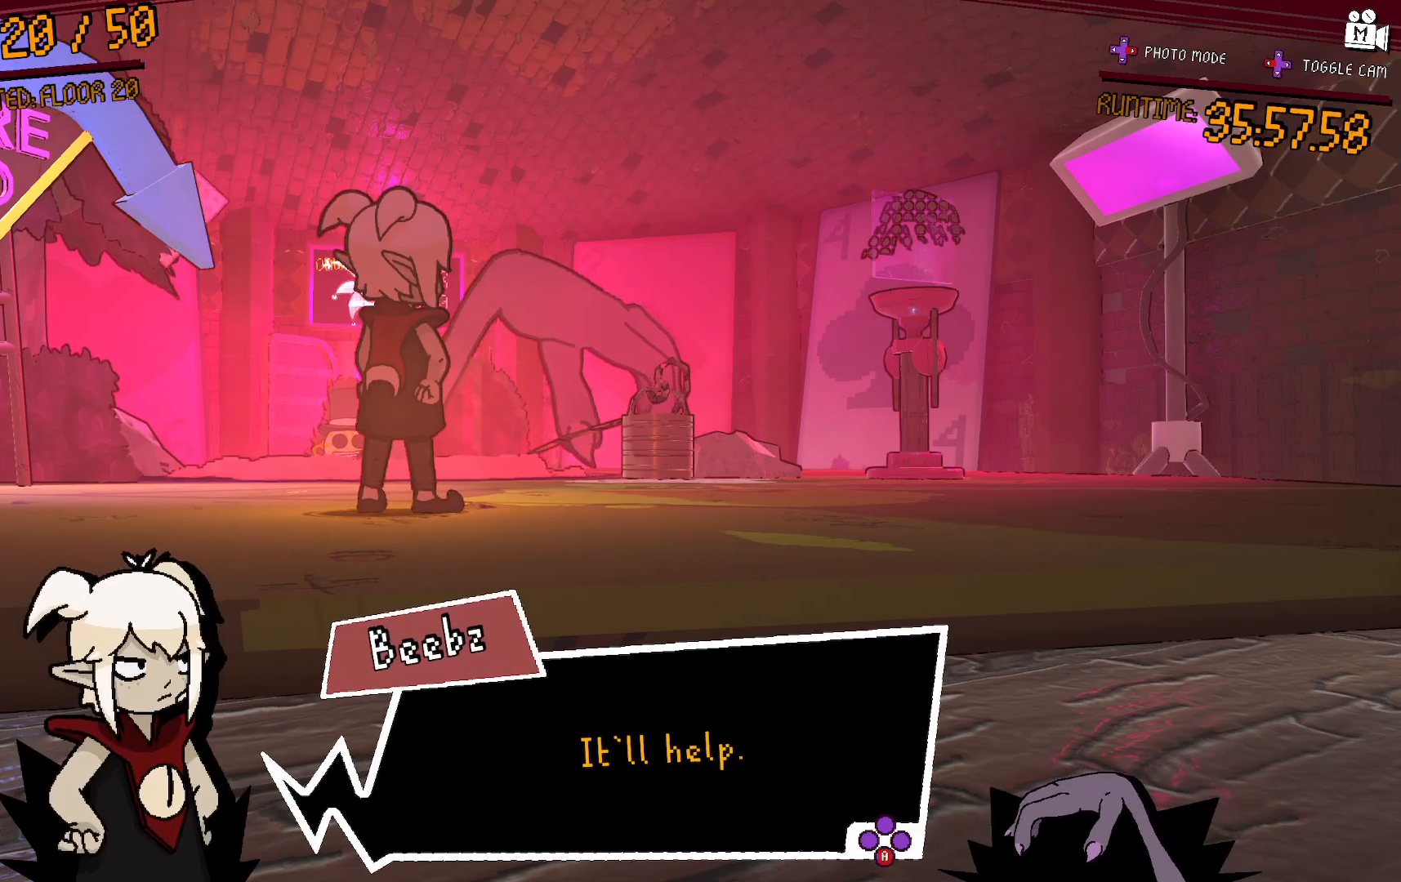
{"buttons": [], "left_stick": "center", "right_stick": "center", "events": []}
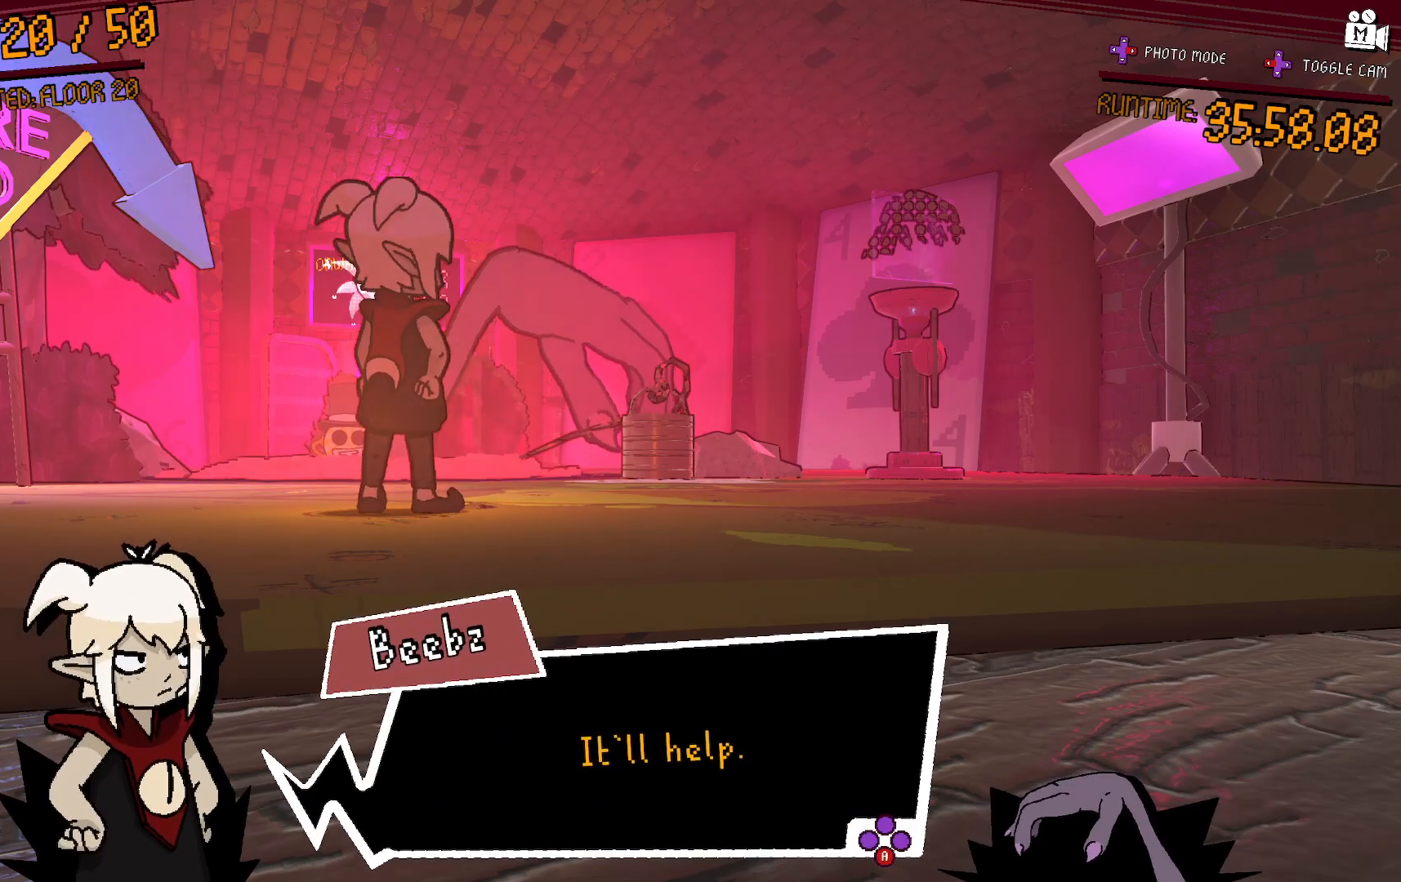
{"buttons": [], "left_stick": "center", "right_stick": "center", "events": [[50, "A", "down"], [200, "A", "up"]]}
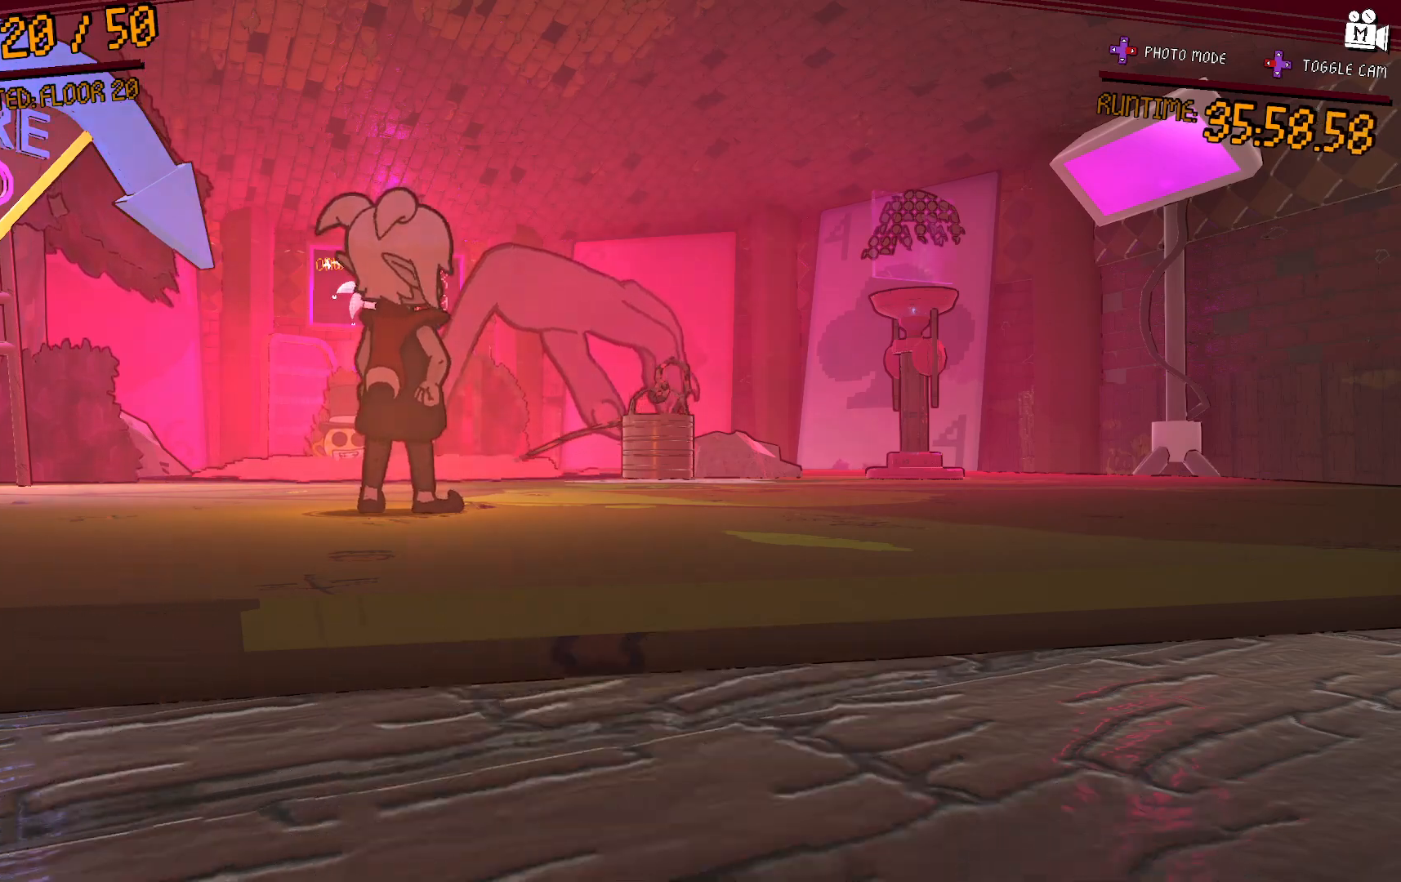
{"buttons": [], "left_stick": "center", "right_stick": "center", "events": []}
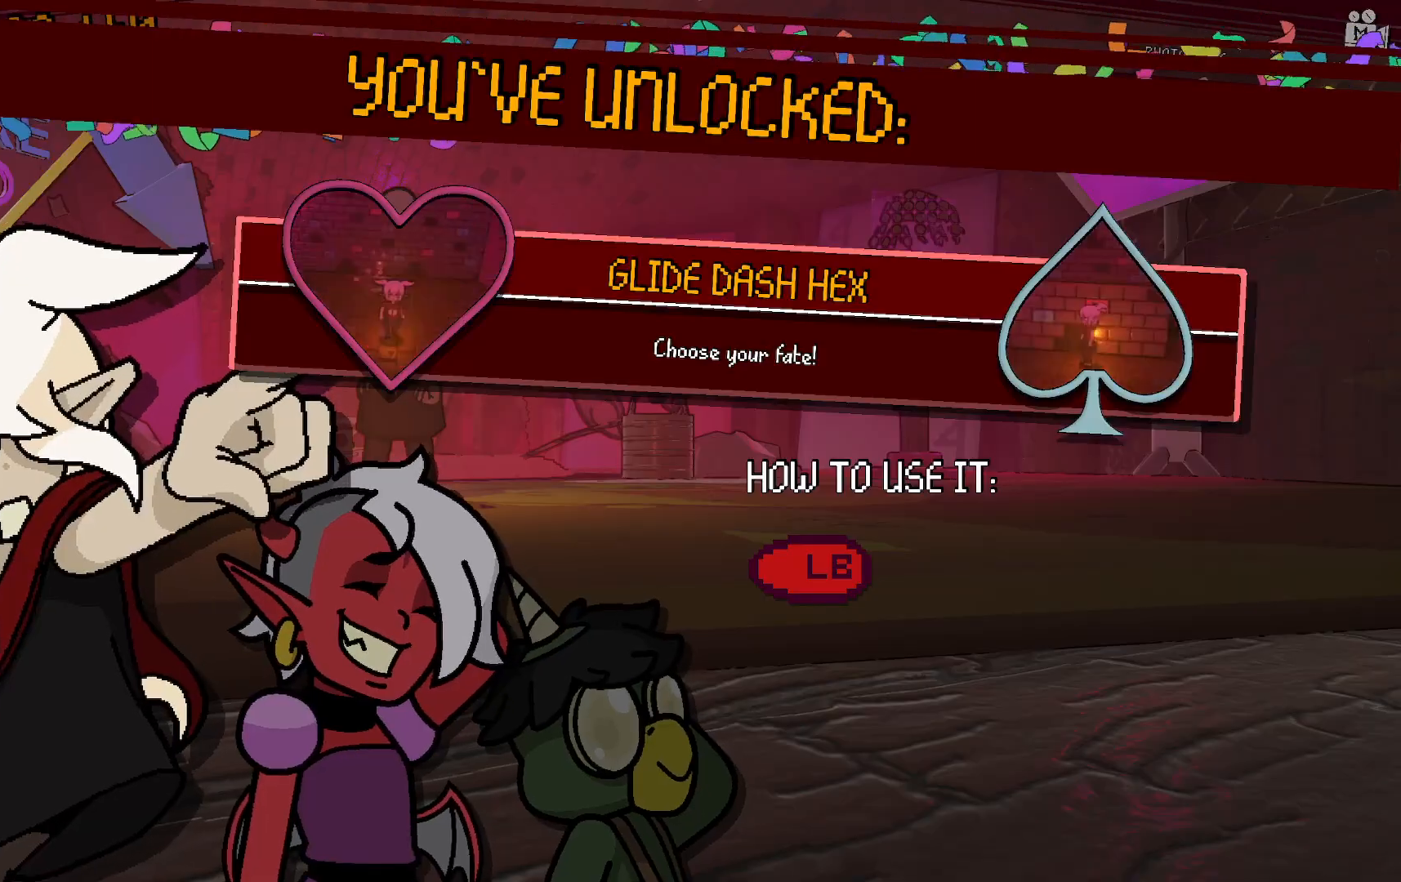
{"buttons": [], "left_stick": "center", "right_stick": "center", "events": []}
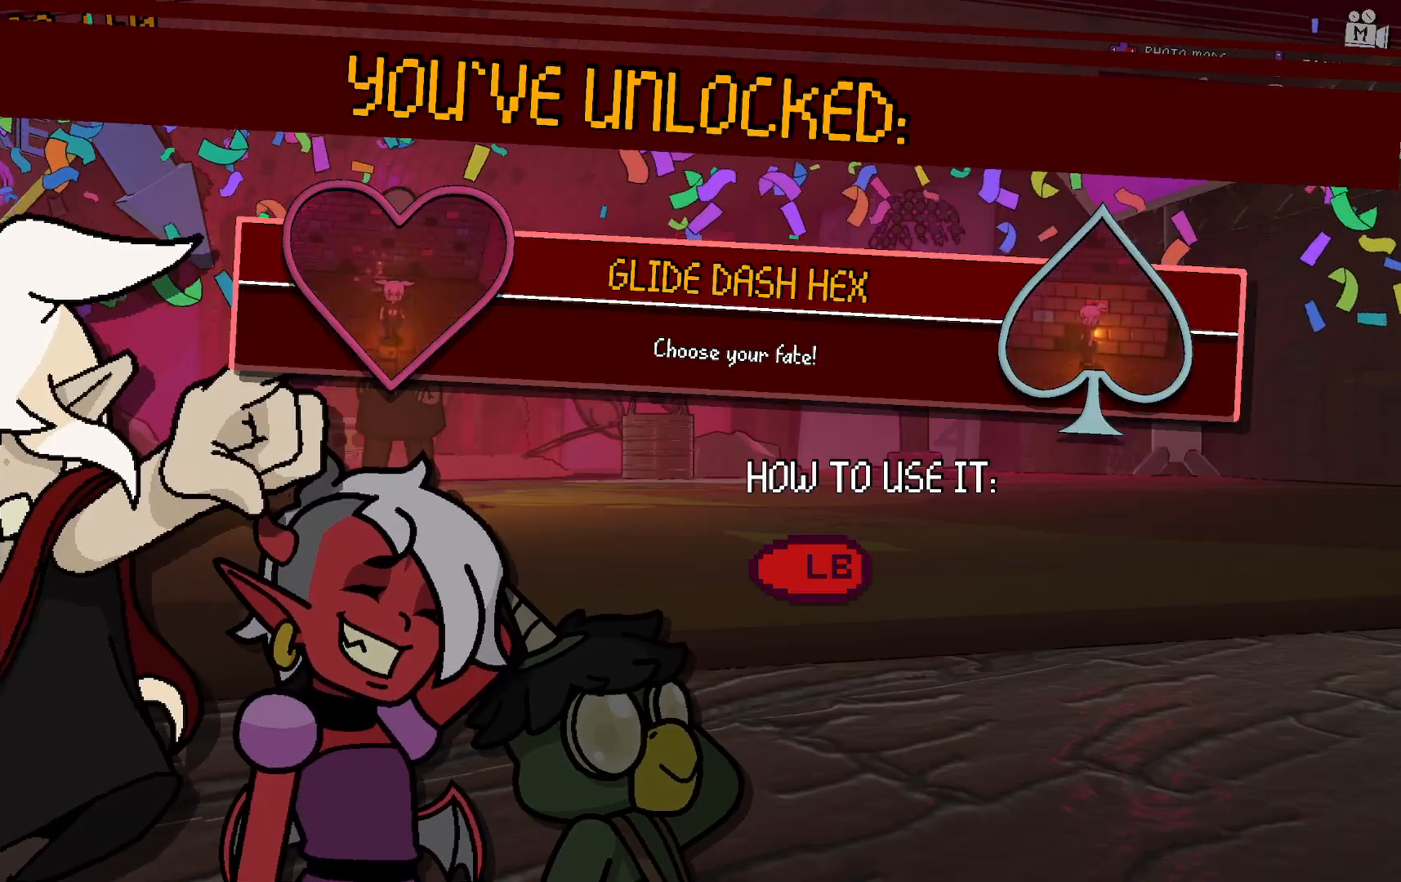
{"buttons": [], "left_stick": "center", "right_stick": "center", "events": []}
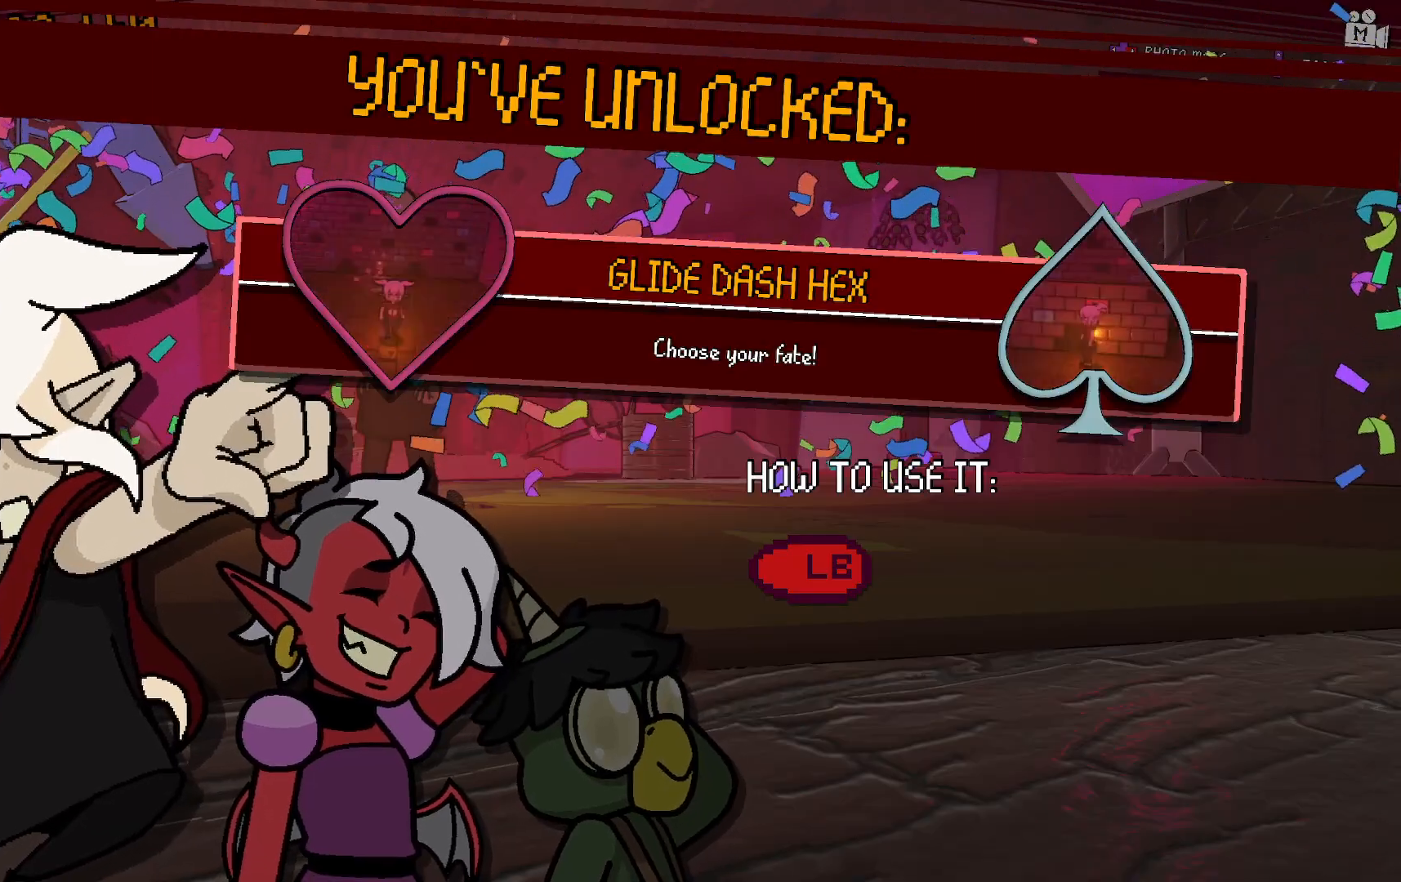
{"buttons": [], "left_stick": "center", "right_stick": "center", "events": []}
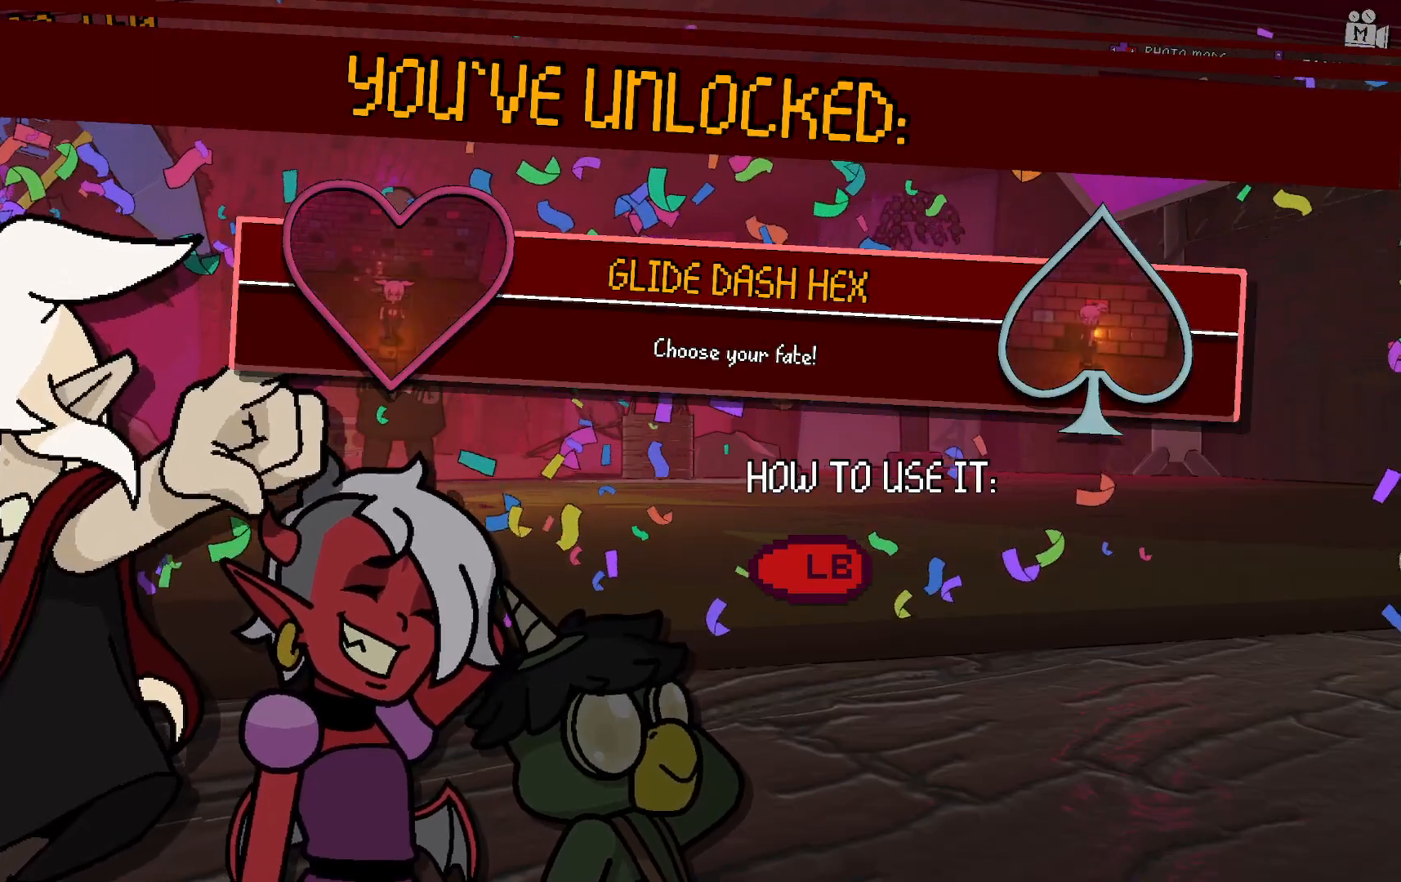
{"buttons": [], "left_stick": "right", "right_stick": "center", "events": [[417, "left_stick", "right"]]}
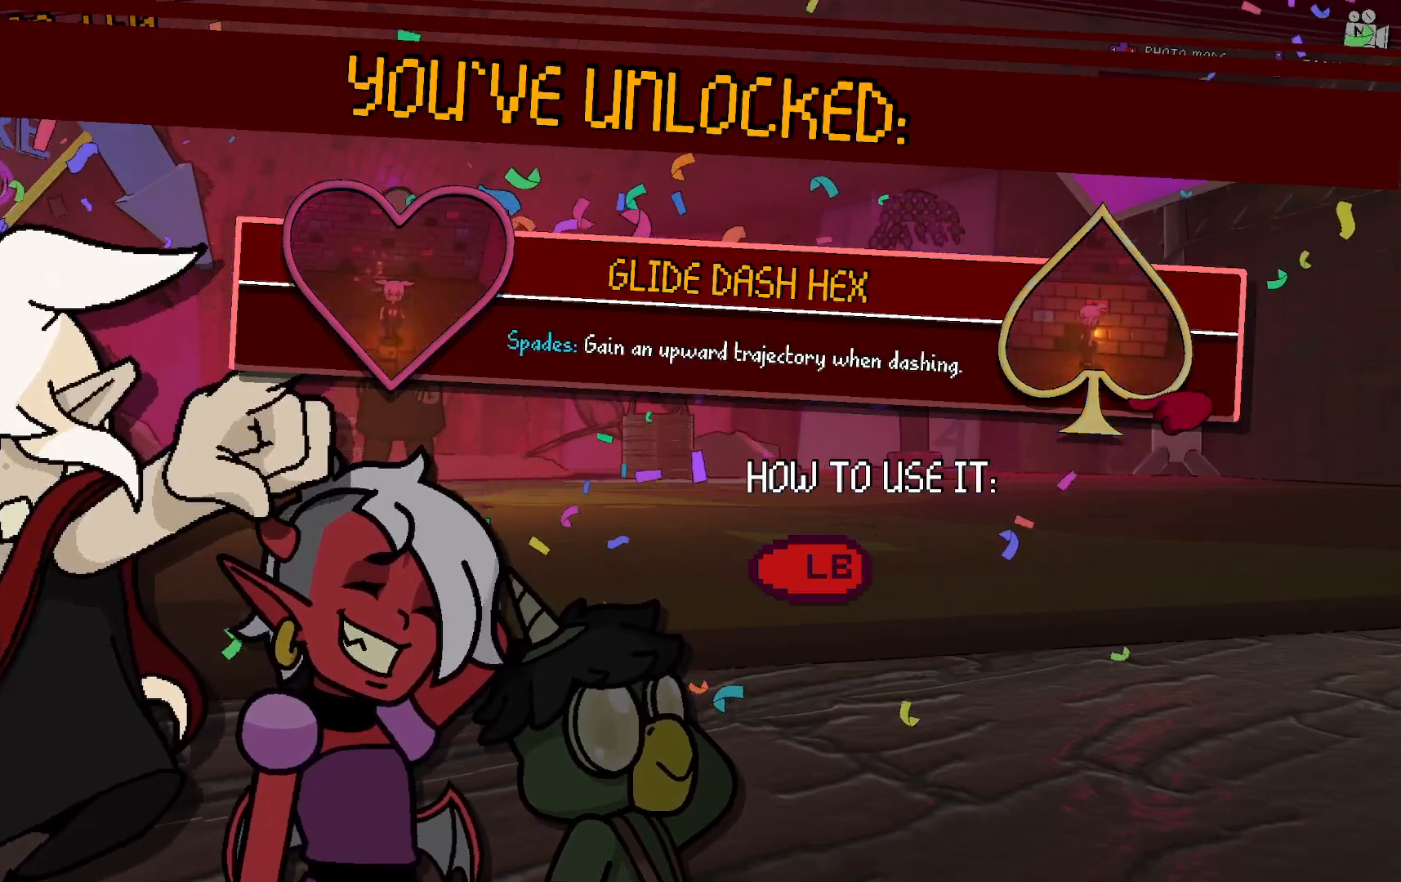
{"buttons": [], "left_stick": "left", "right_stick": "center", "events": [[117, "left_stick", "center"], [333, "left_stick", "left"]]}
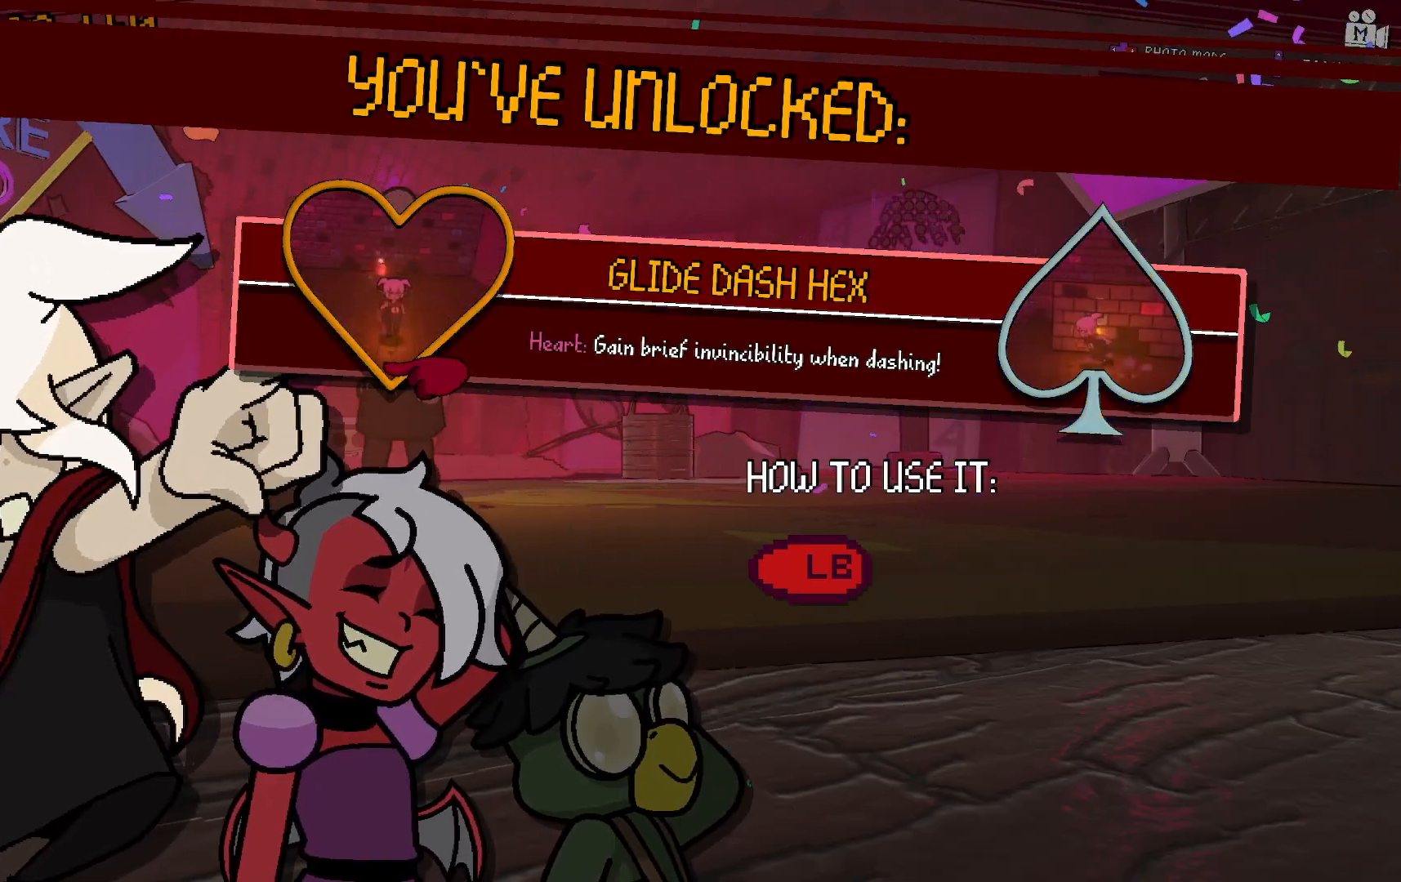
{"buttons": [], "left_stick": "center", "right_stick": "center", "events": [[17, "left_stick", "center"]]}